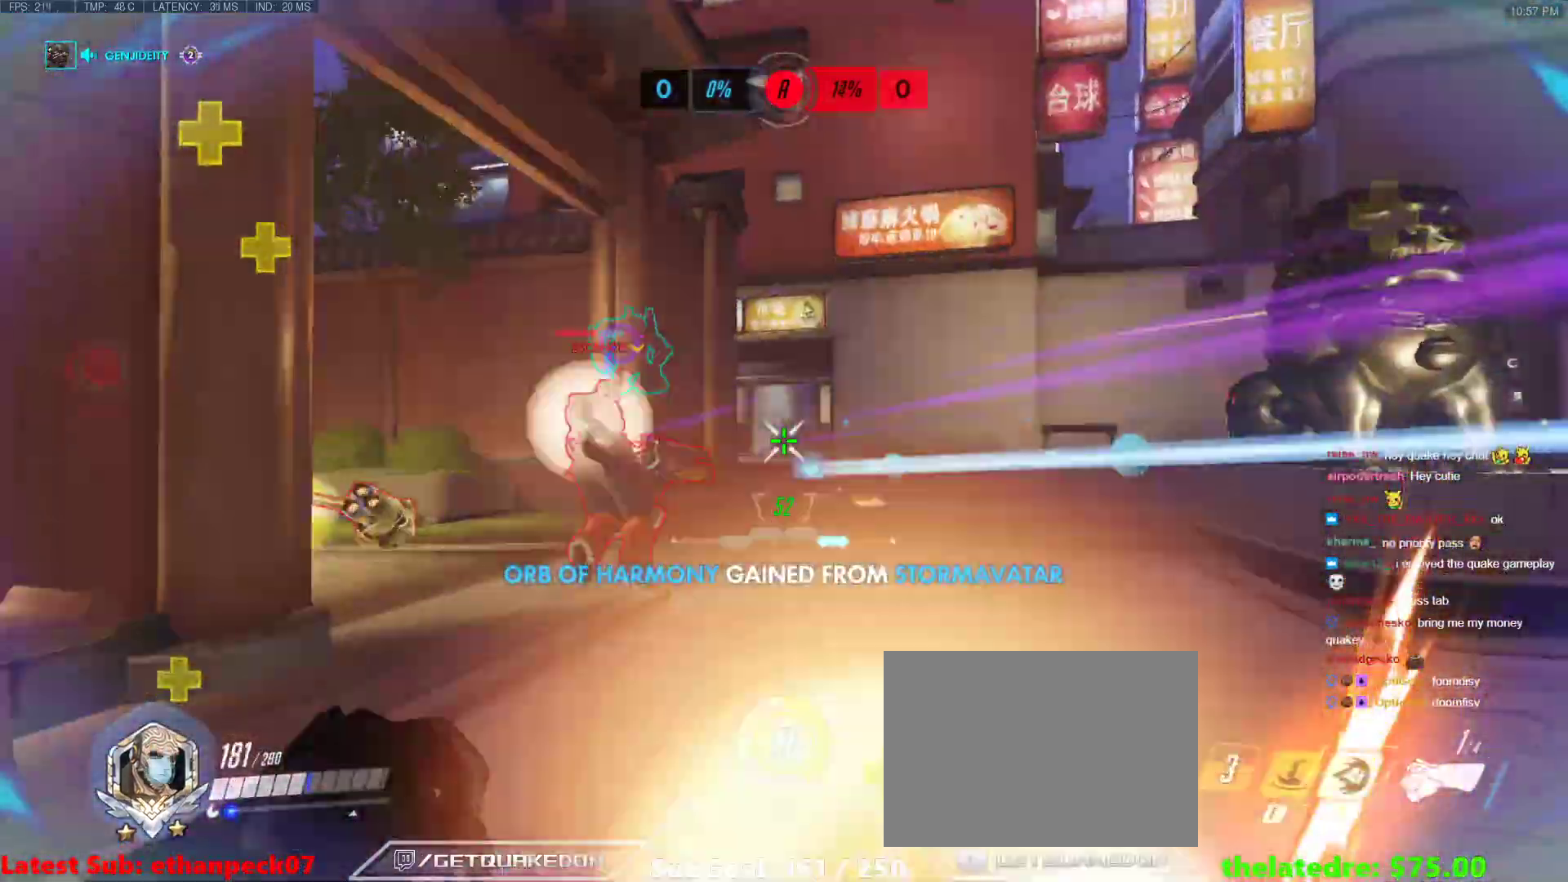
Gameplay with keyboard; each line is a JSON object with the keys held at the frame after it. "events" lists presses ("down") and releases ("up") of "1", "2", "3", "4", "5", "a", "alt", "b", "c", "caps_lock", "ctrl", "d", "e", "f", "g", "n", "q", "r", "s", "shift", "space", "t", "tab", "v", "w", "x" and "z" between this image and that frame as [ms after this image, input, new state], when the widget could be followed in between. No other keys are recorded. Mouse input is not recorded.
{"keys": ["w"], "events": [[33, "space", "down"], [83, "w", "down"], [183, "a", "up"], [183, "space", "up"]]}
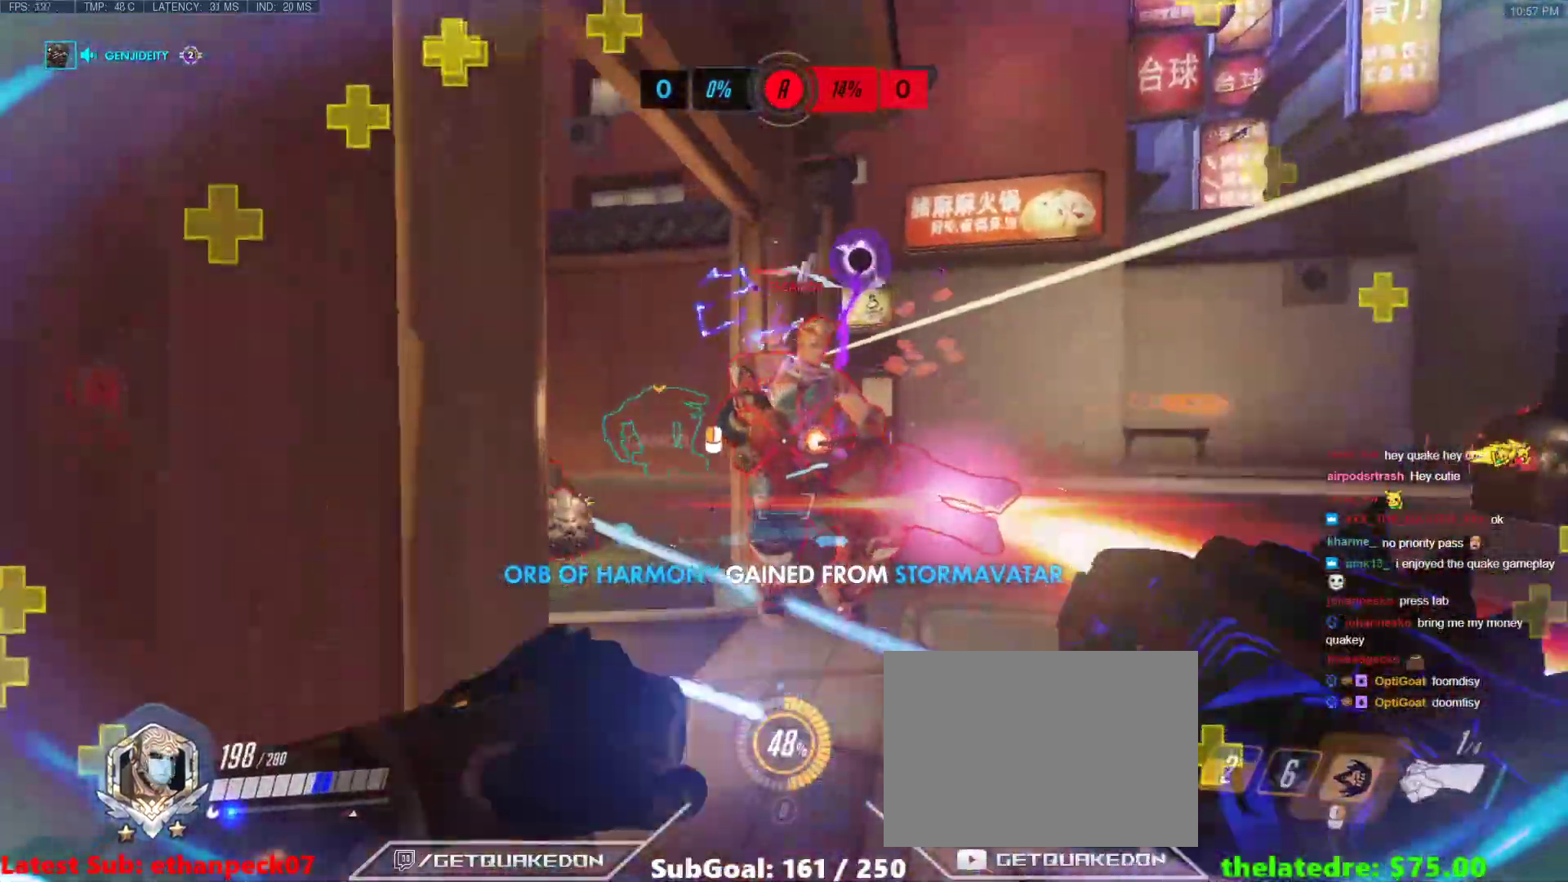
{"keys": ["w"], "events": [[200, "w", "up"], [300, "w", "down"]]}
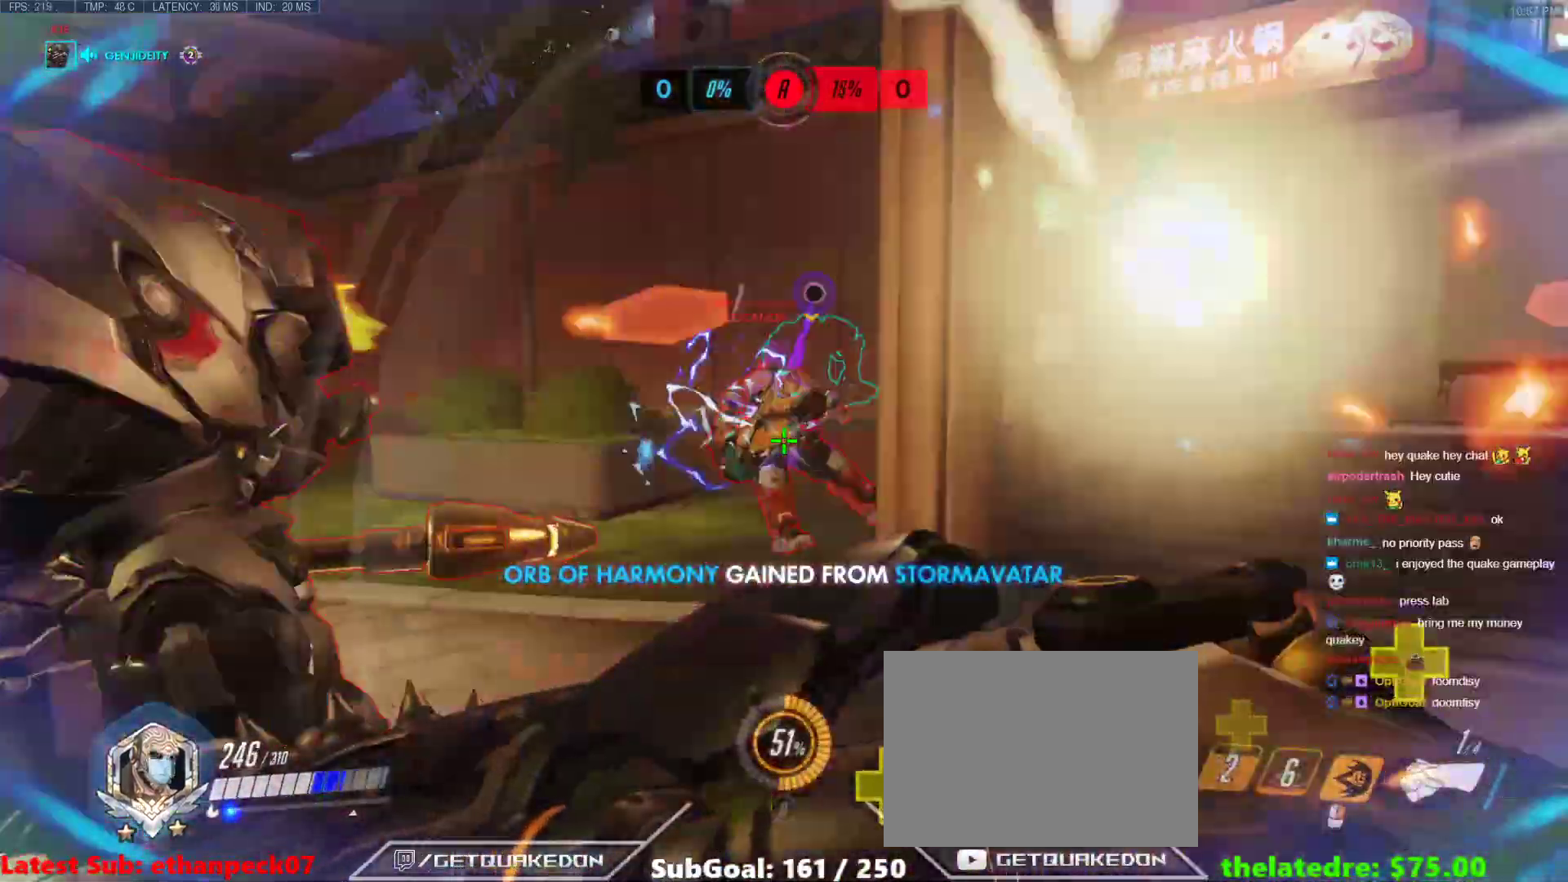
{"keys": ["a", "s", "space"], "events": [[33, "w", "up"], [67, "s", "down"], [400, "a", "down"], [450, "space", "down"]]}
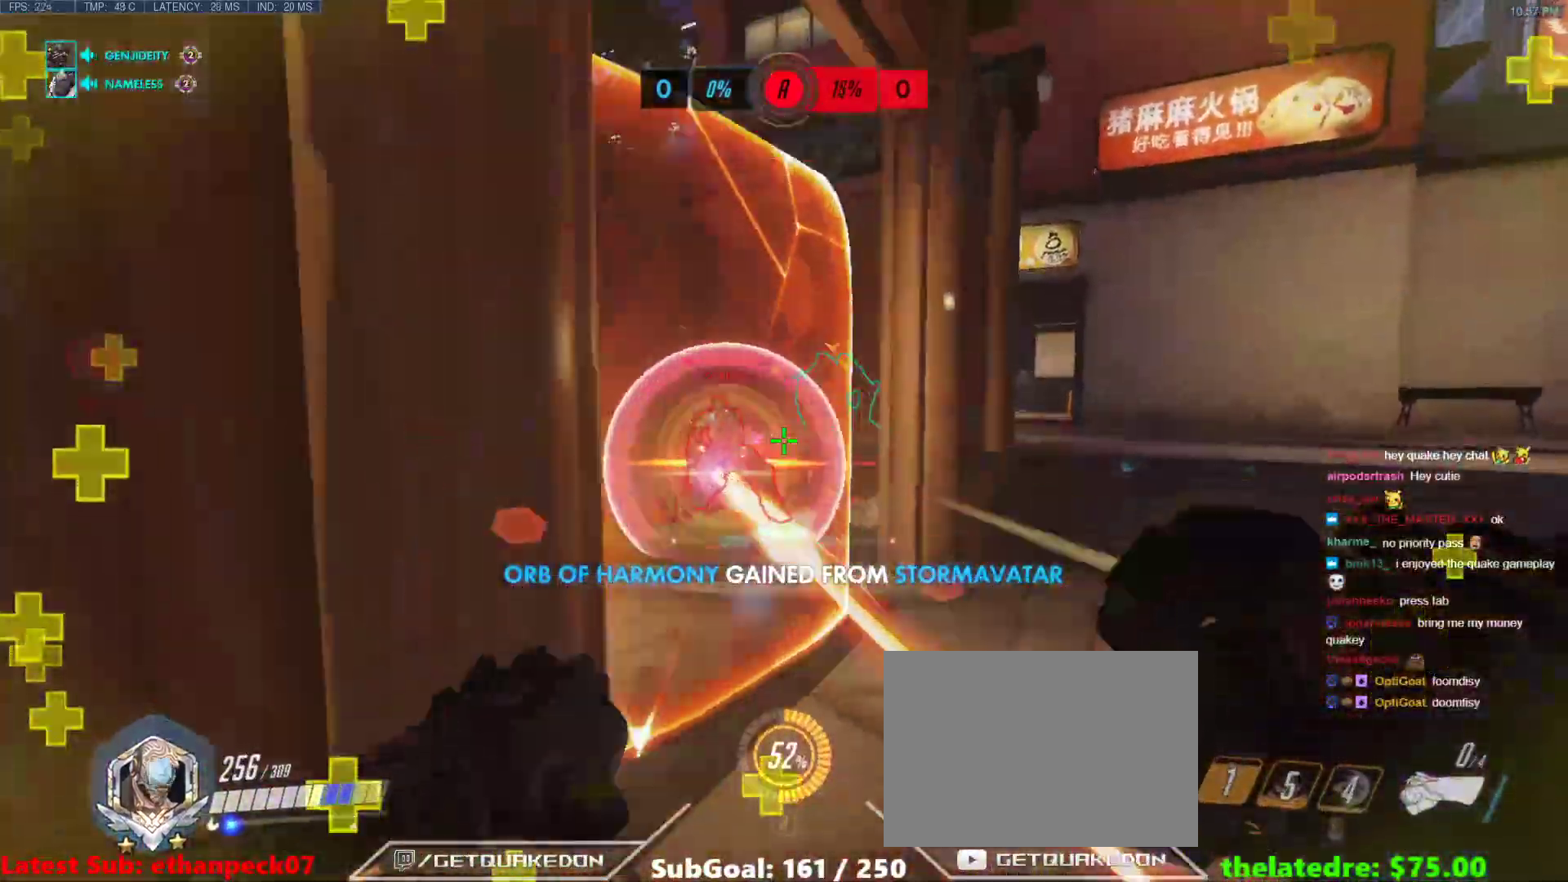
{"keys": ["s"], "events": [[83, "space", "up"], [467, "a", "up"]]}
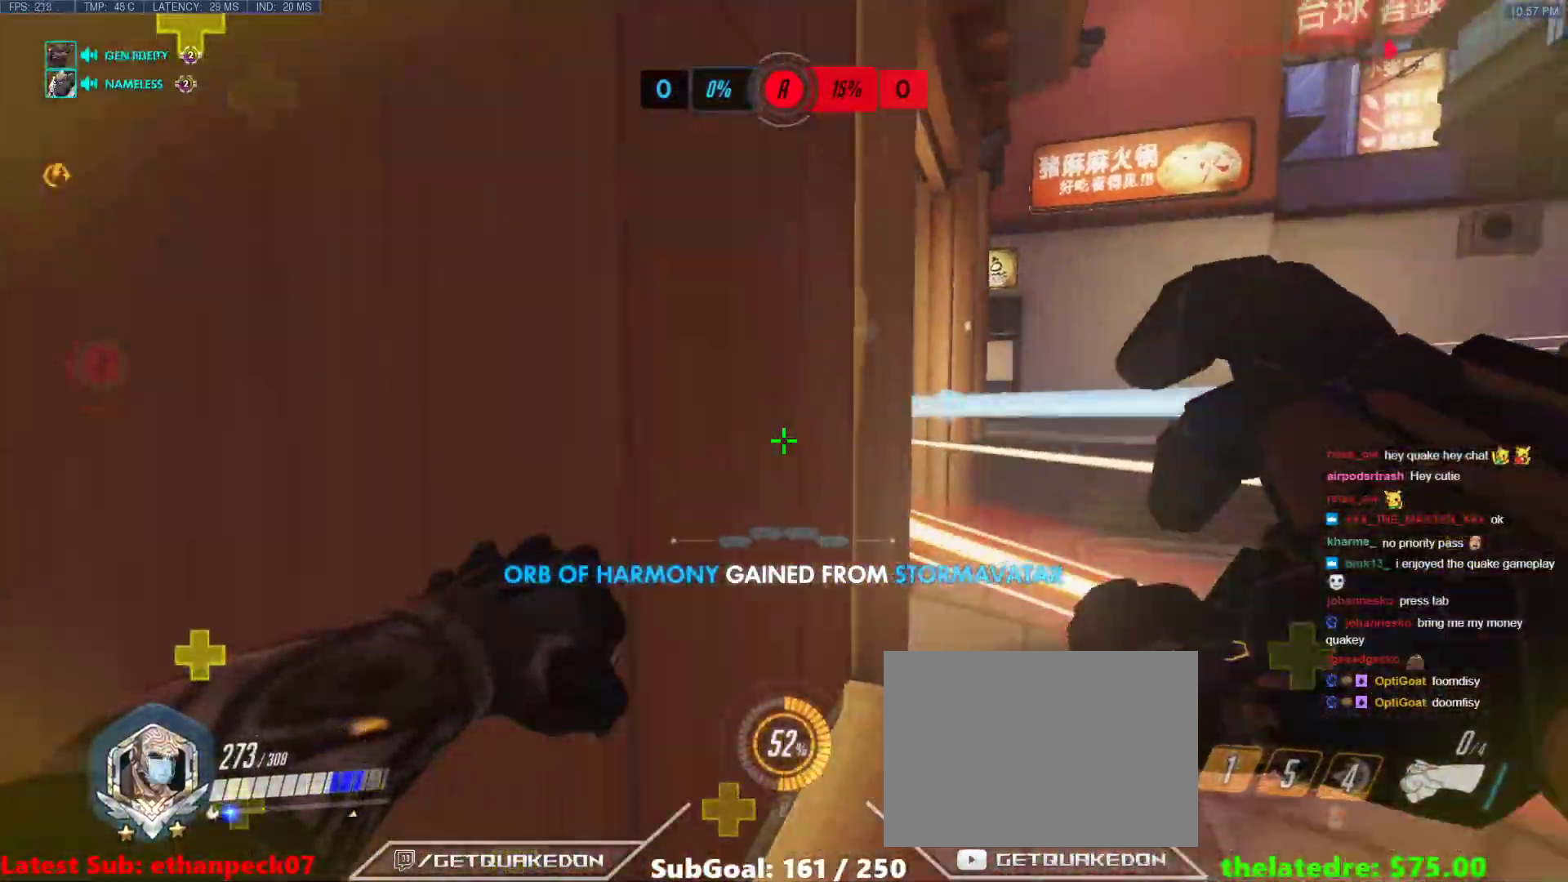
{"keys": ["d", "s"], "events": [[150, "space", "down"], [333, "d", "down"], [333, "space", "up"]]}
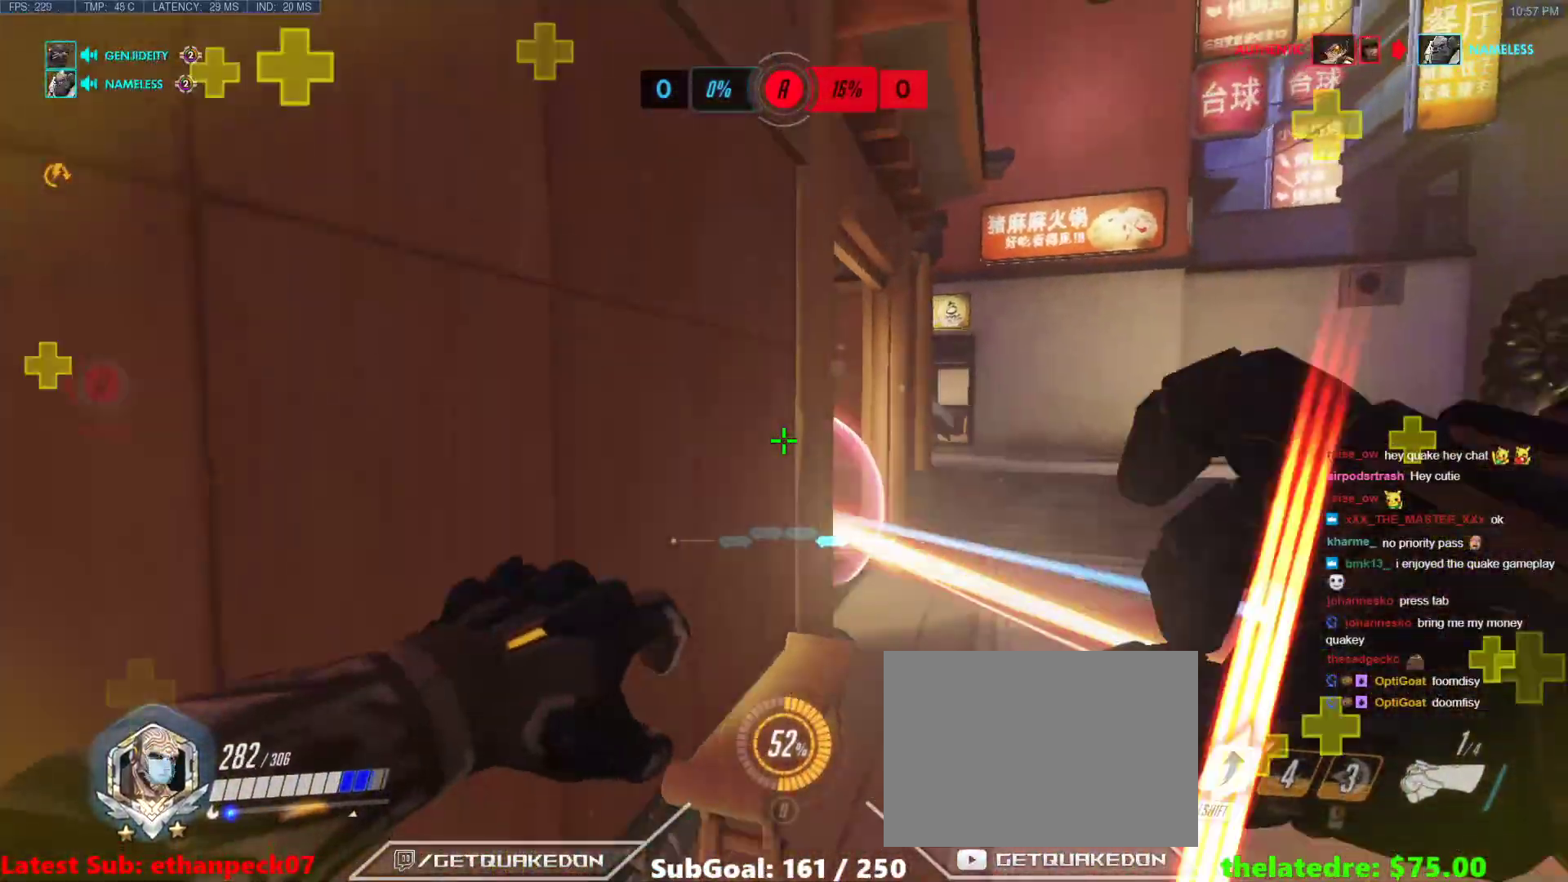
{"keys": ["a"], "events": [[67, "d", "up"], [217, "a", "down"], [450, "s", "up"]]}
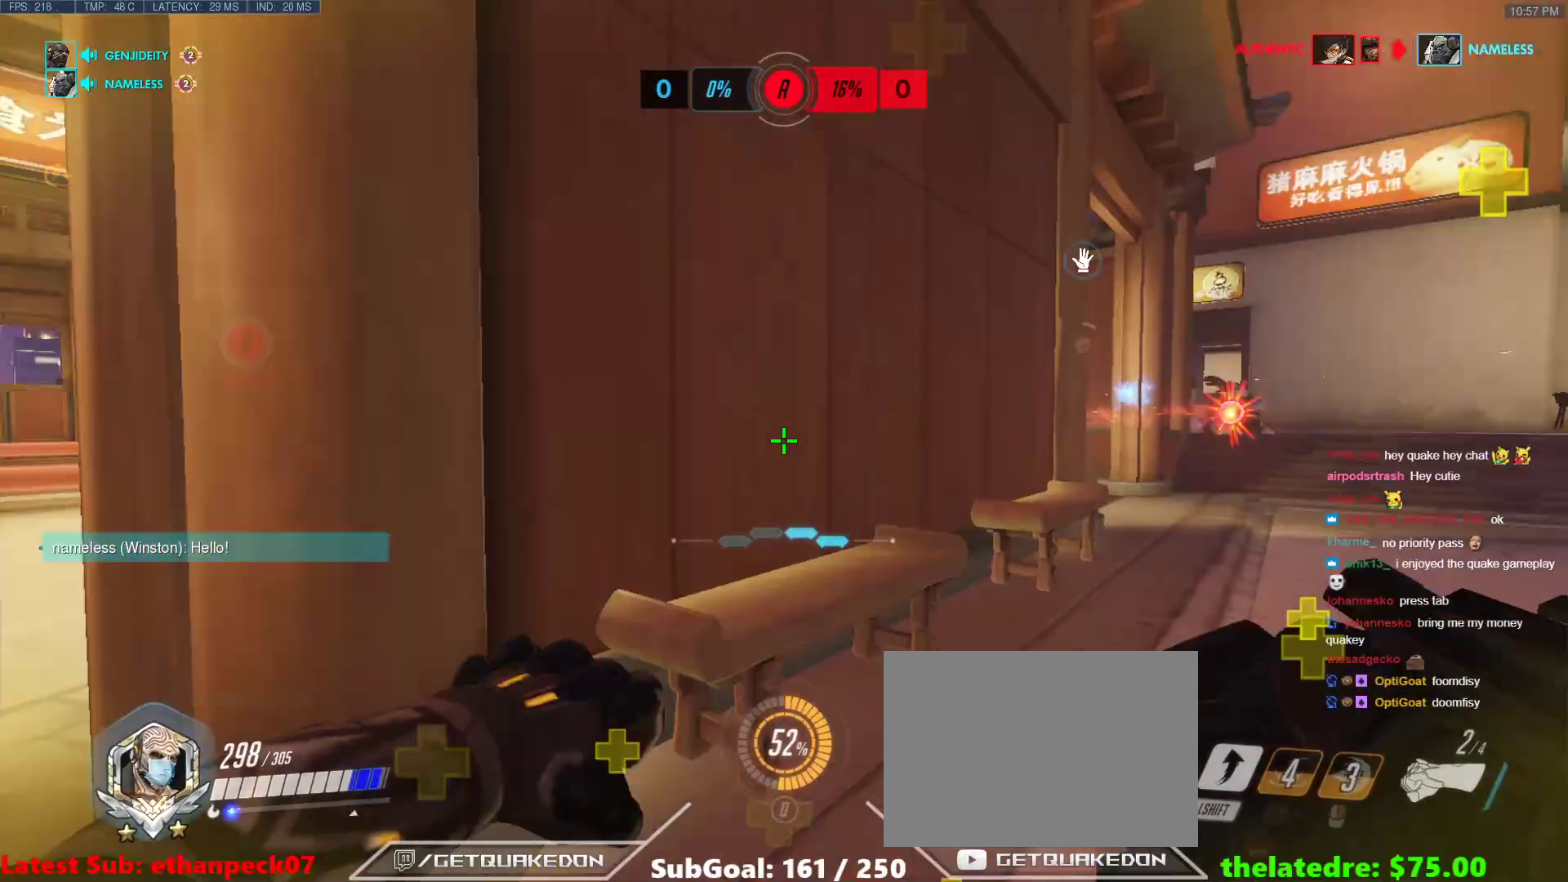
{"keys": ["d", "s"], "events": [[133, "s", "down"], [283, "a", "up"], [283, "d", "down"]]}
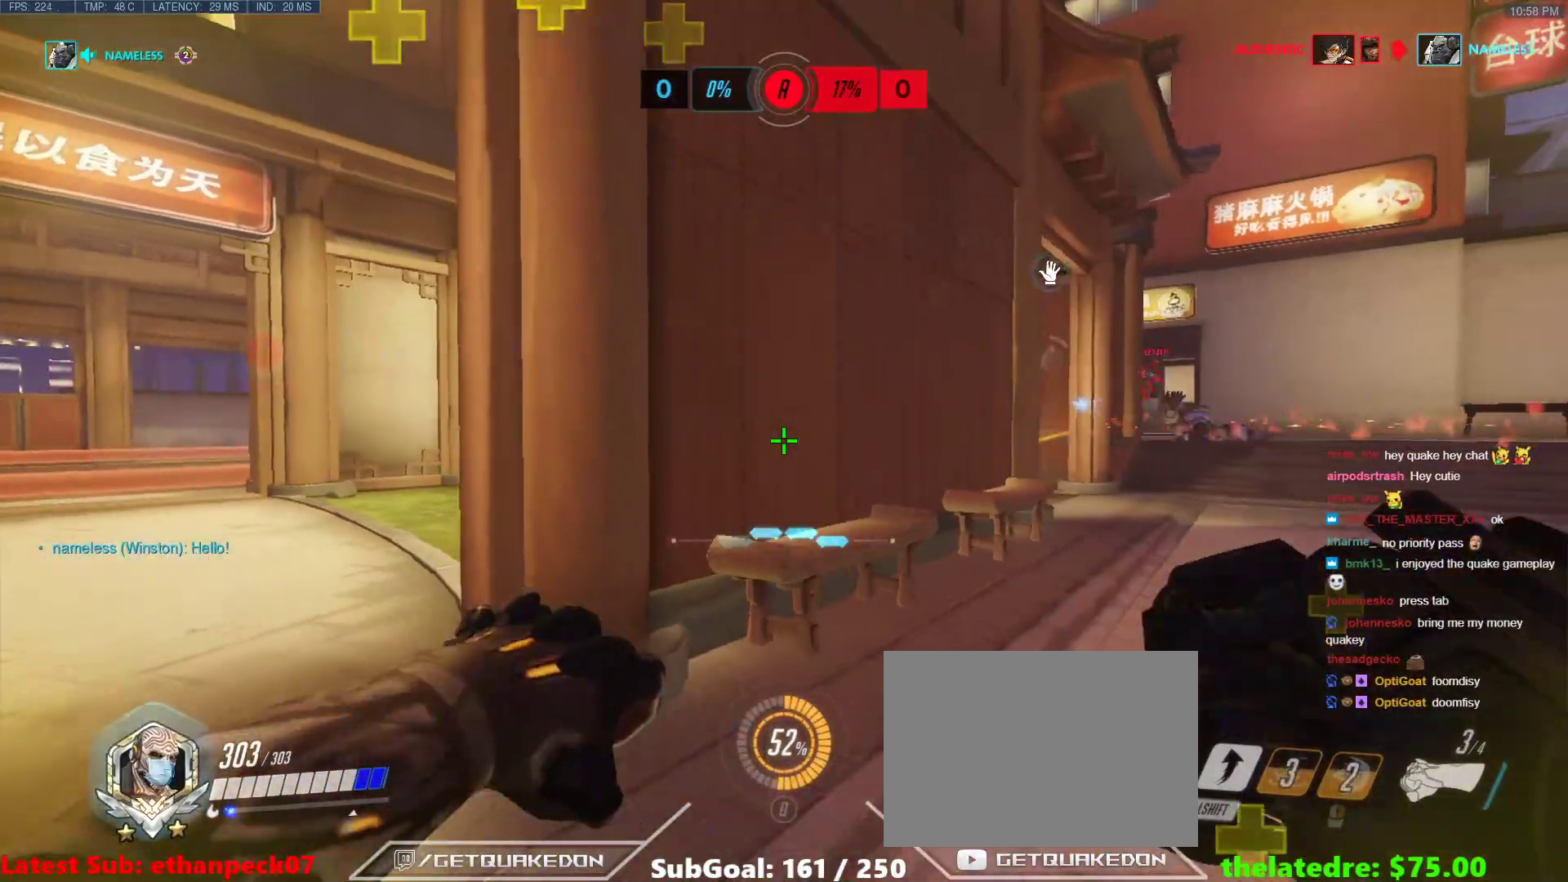
{"keys": ["a", "s"], "events": [[200, "a", "down"], [250, "d", "up"]]}
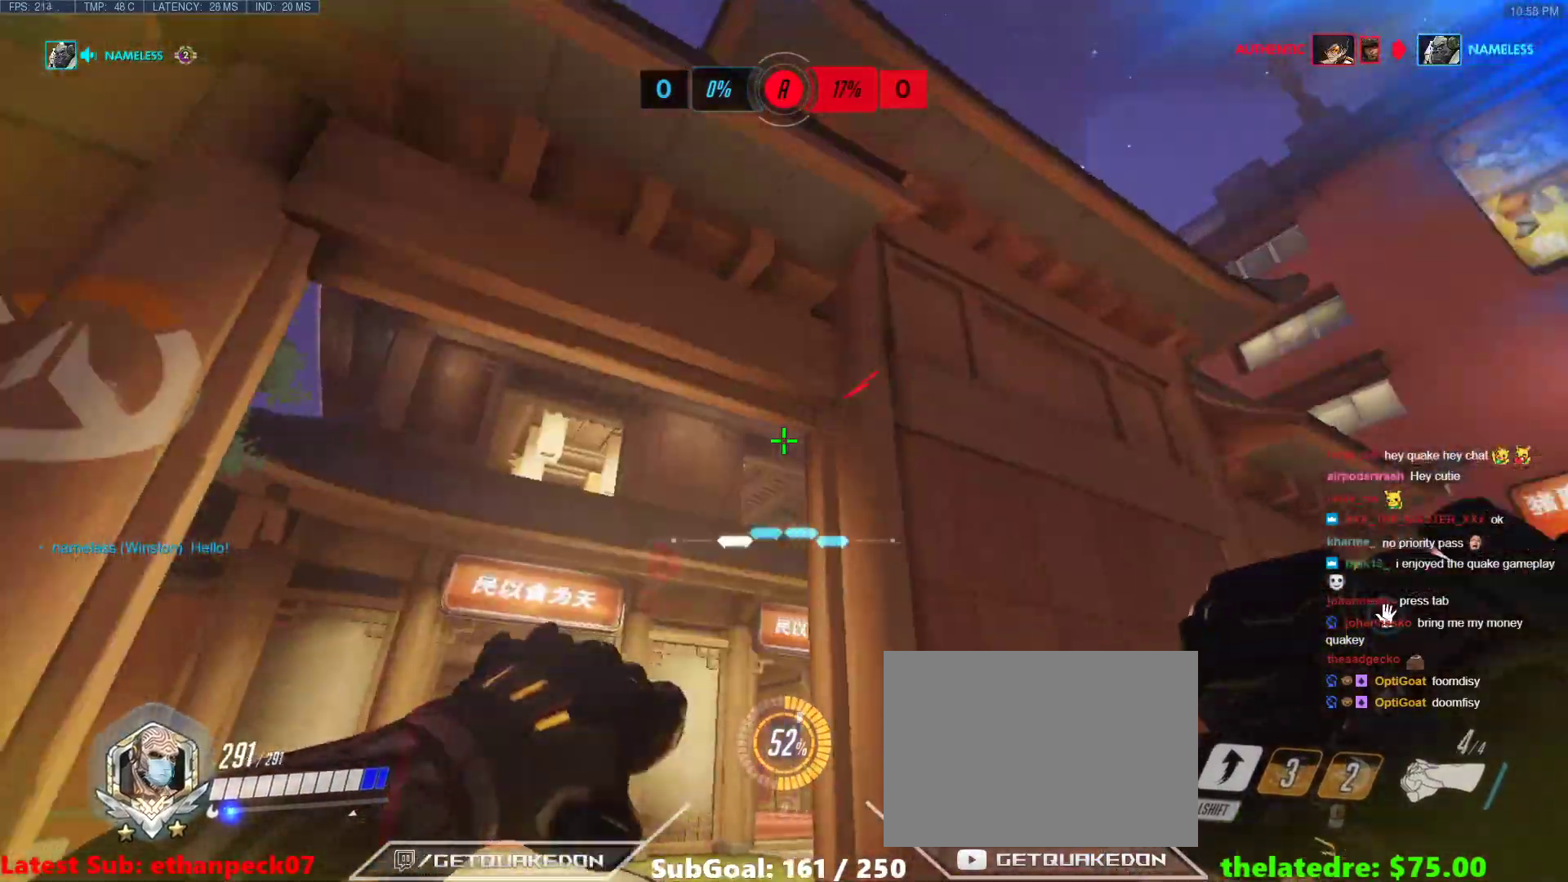
{"keys": ["a", "shift", "w"], "events": [[33, "space", "down"], [217, "space", "up"], [267, "s", "up"], [317, "shift", "down"], [400, "w", "down"]]}
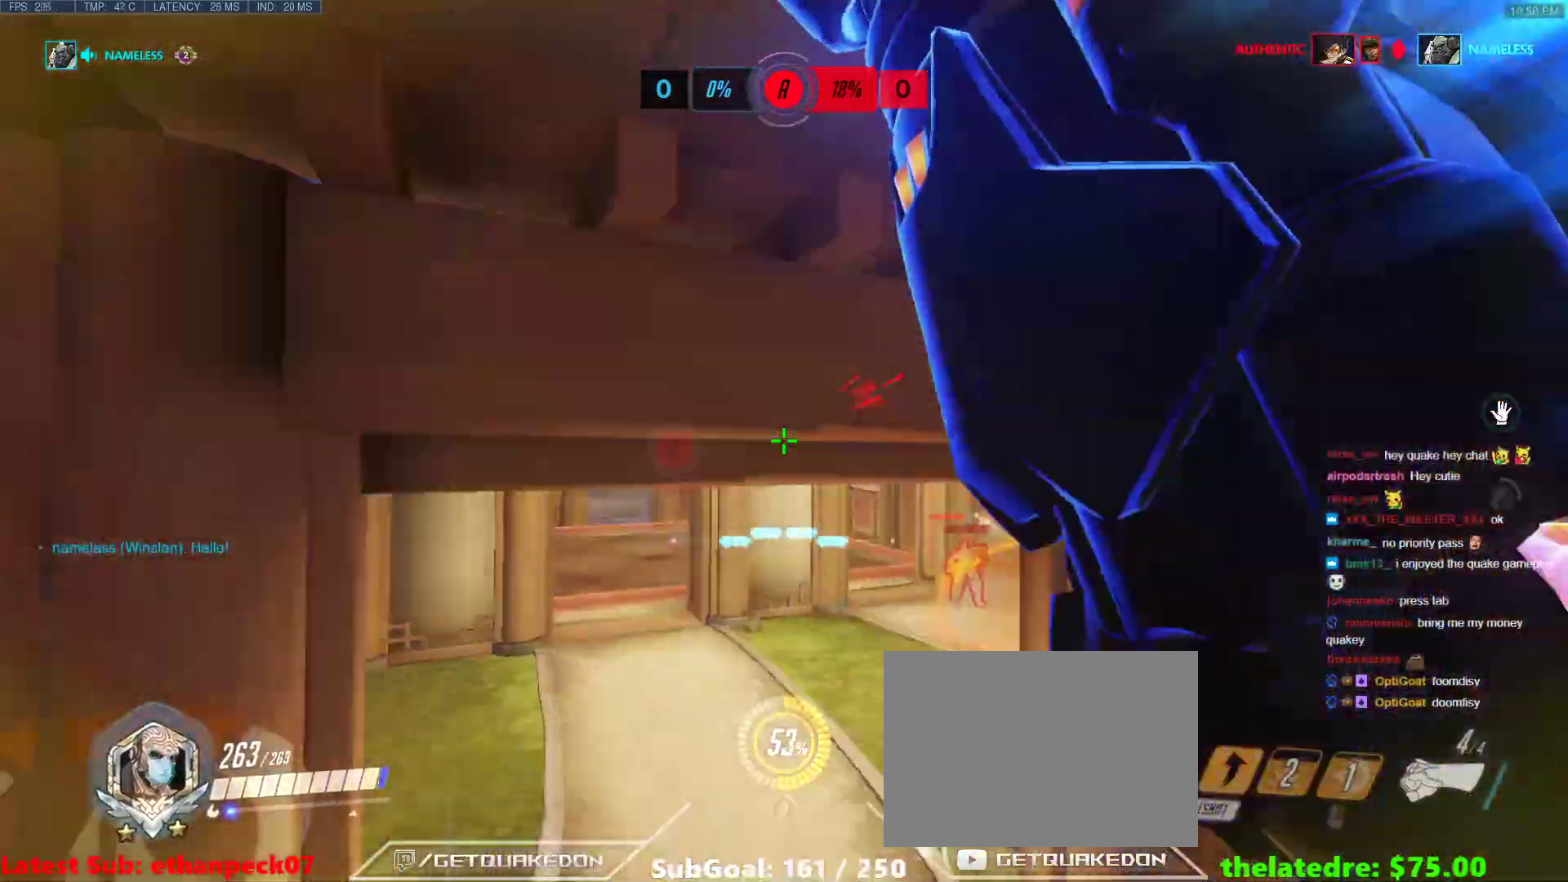
{"keys": ["d", "w"], "events": [[33, "shift", "up"], [267, "a", "up"], [267, "d", "down"]]}
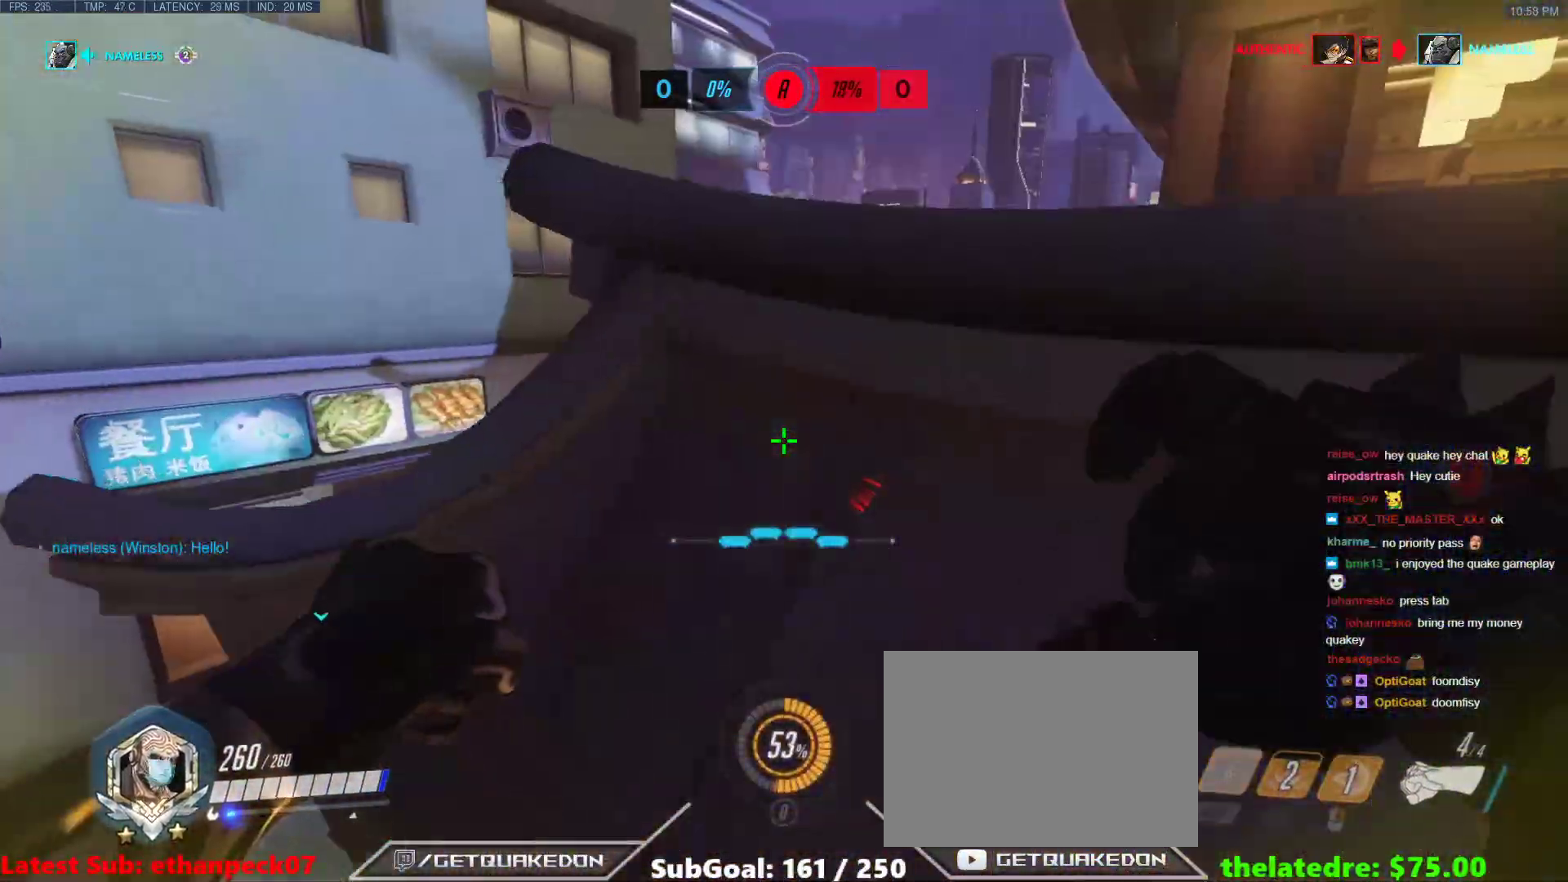
{"keys": ["a", "w"], "events": [[483, "a", "down"], [483, "d", "up"]]}
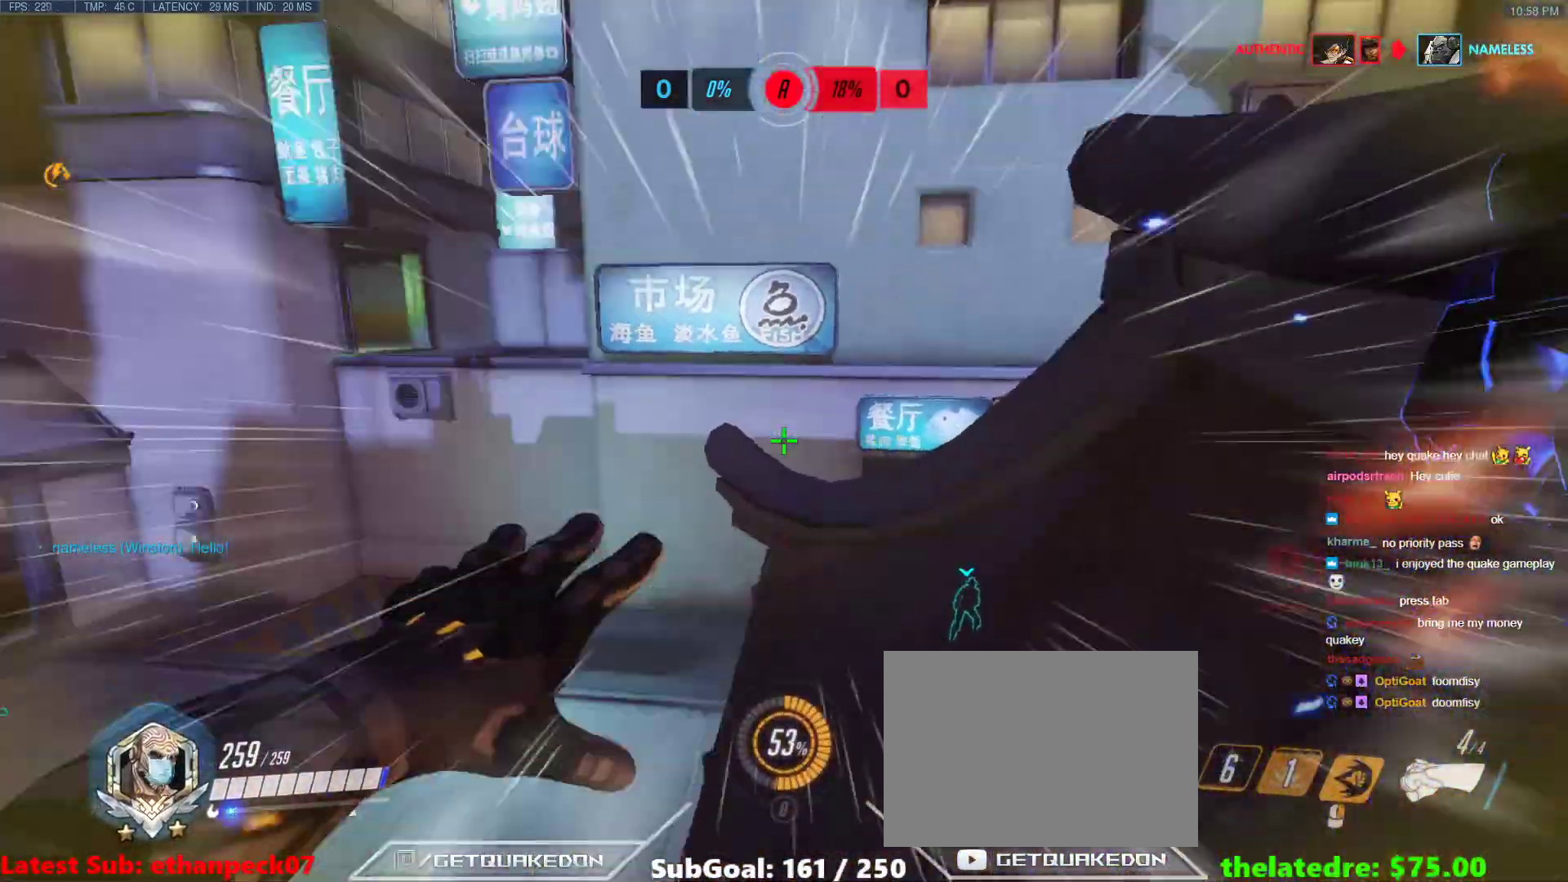
{"keys": ["a"], "events": [[117, "space", "down"], [167, "a", "up"], [217, "space", "up"], [267, "space", "down"], [350, "a", "down"], [350, "space", "up"], [450, "w", "up"]]}
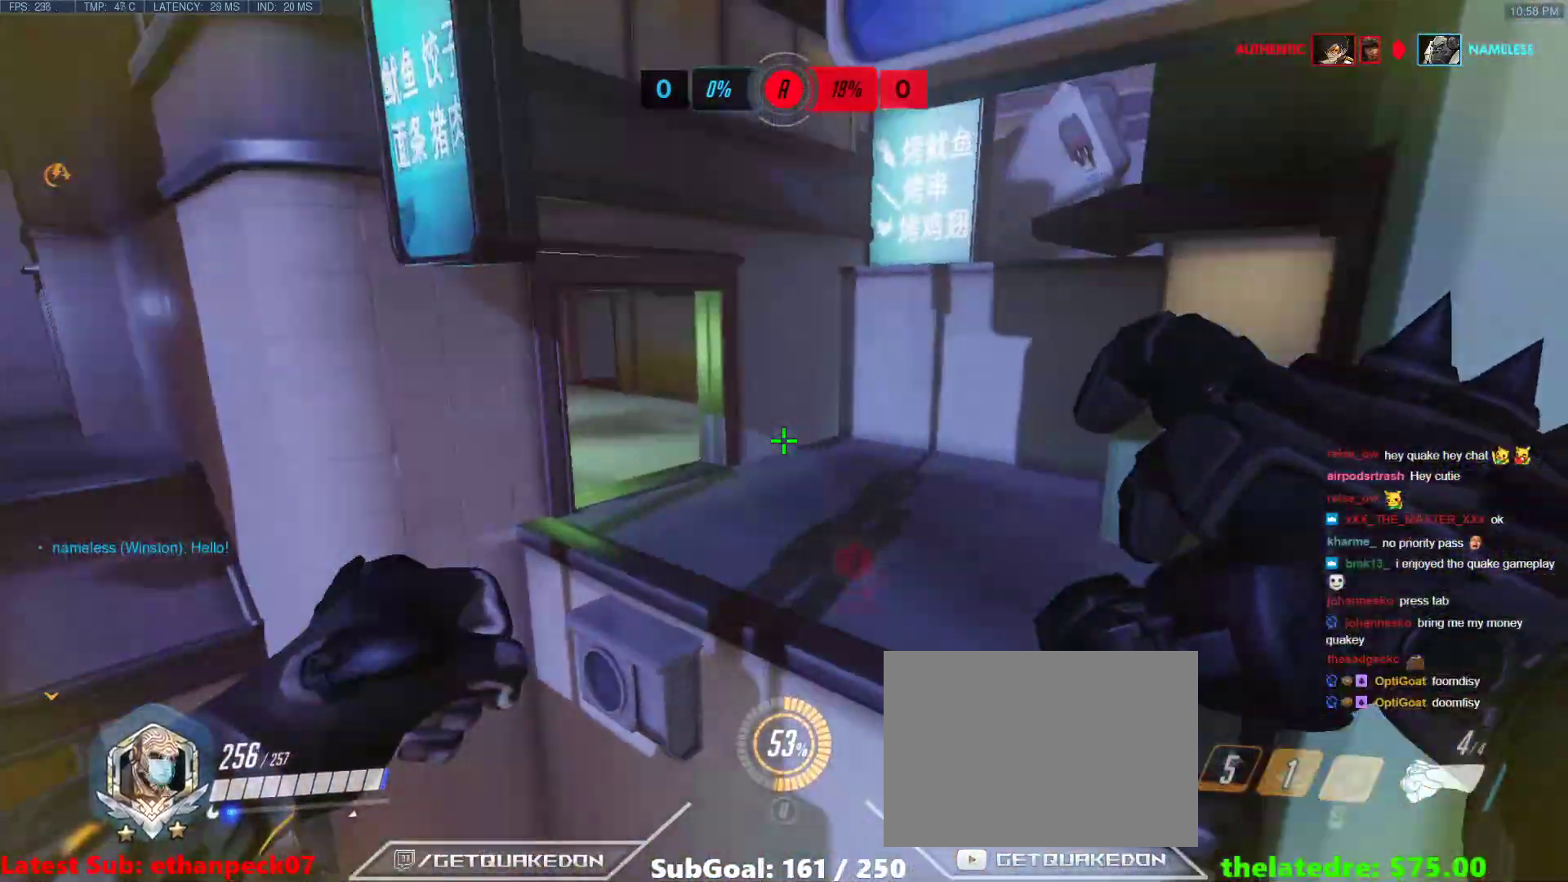
{"keys": ["a", "e"], "events": [[50, "s", "down"], [333, "s", "up"], [367, "e", "down"]]}
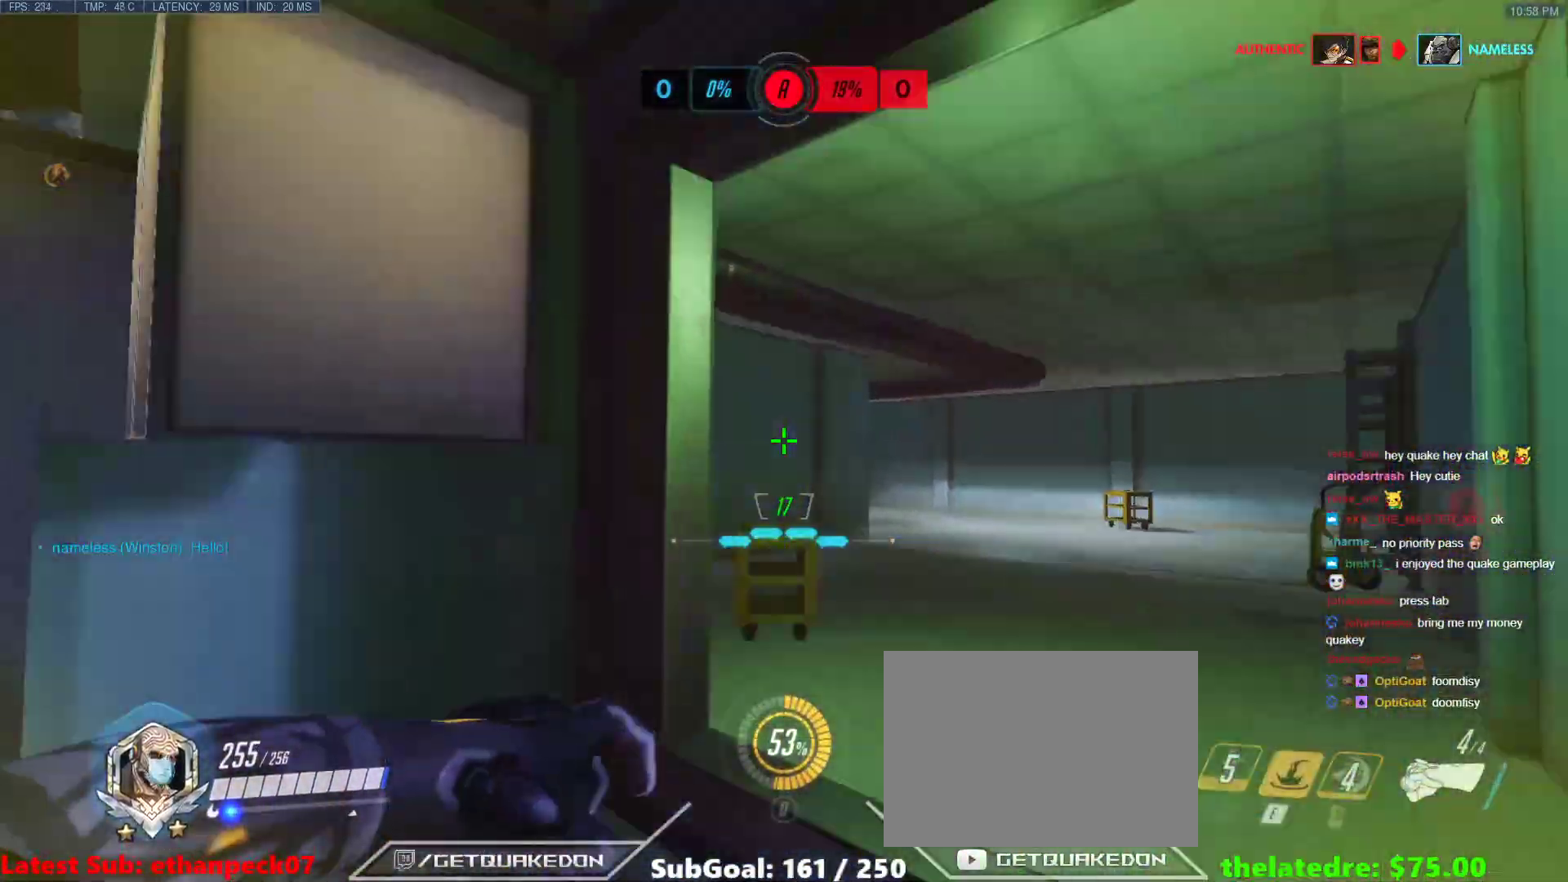
{"keys": ["a", "s"], "events": [[17, "a", "up"], [67, "e", "up"], [150, "a", "down"], [150, "s", "down"]]}
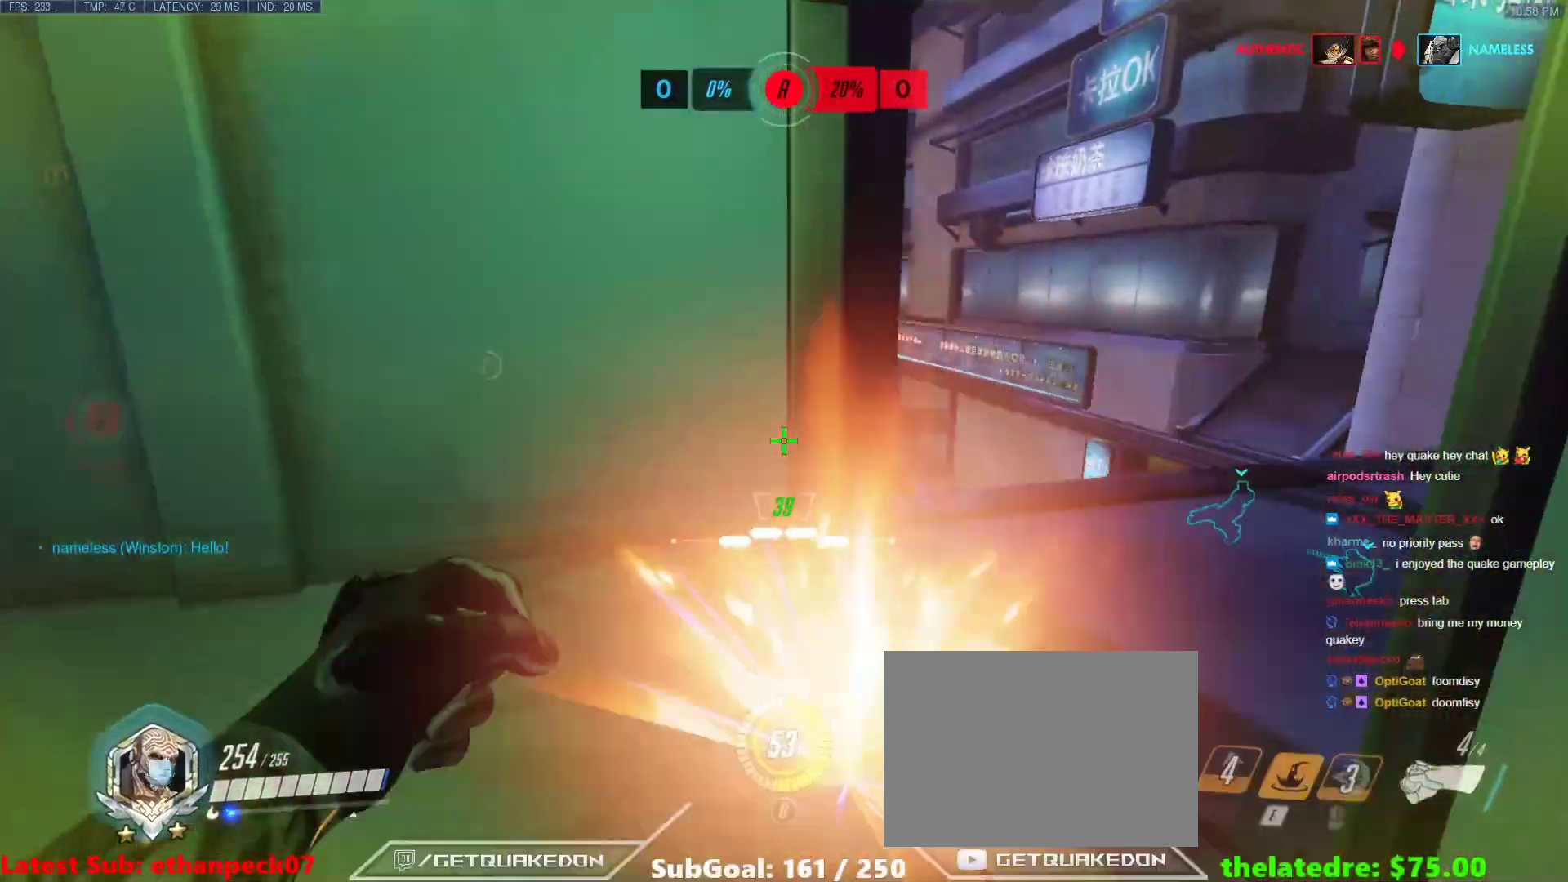
{"keys": ["a", "r", "s"], "events": [[33, "s", "up"], [350, "s", "down"], [450, "r", "down"]]}
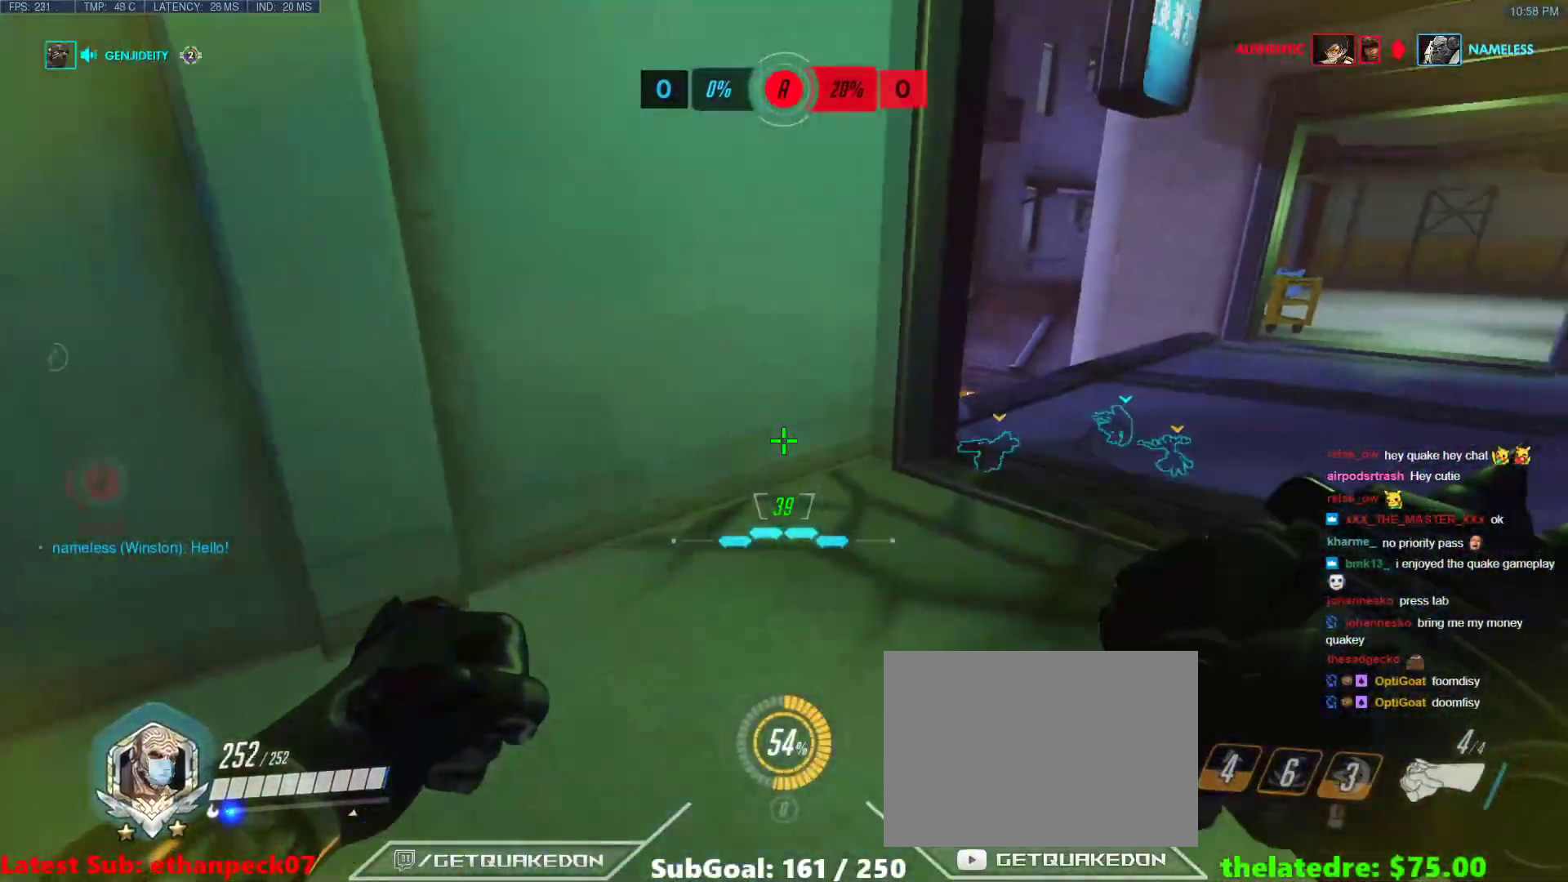
{"keys": ["a", "w"], "events": [[83, "r", "up"], [283, "r", "down"], [317, "r", "up"], [317, "s", "up"], [467, "w", "down"]]}
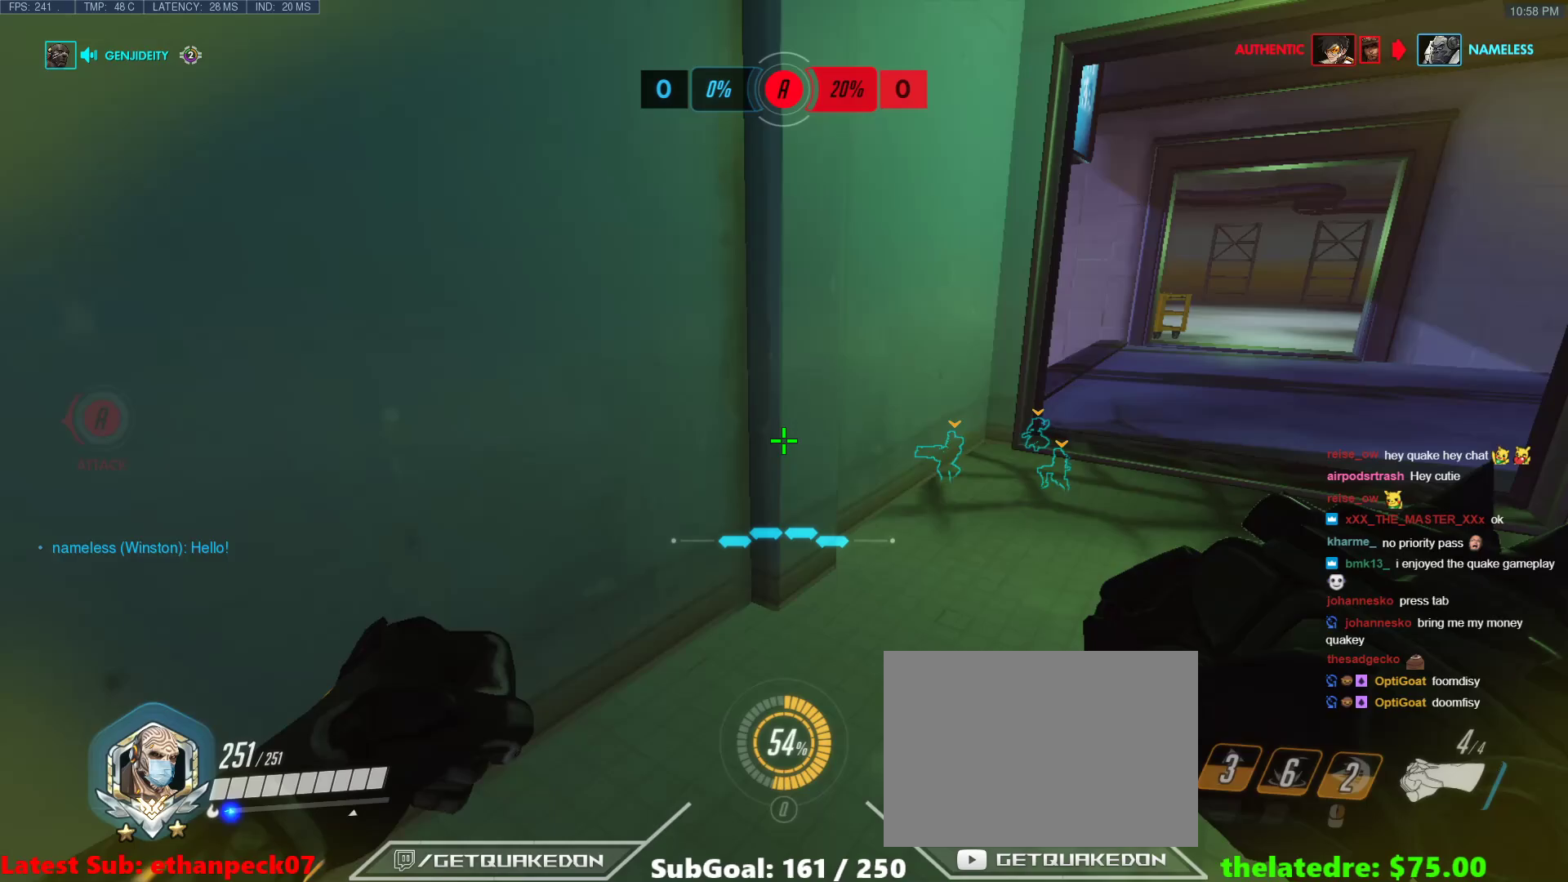
{"keys": ["d", "w"], "events": [[50, "a", "up"], [150, "d", "down"]]}
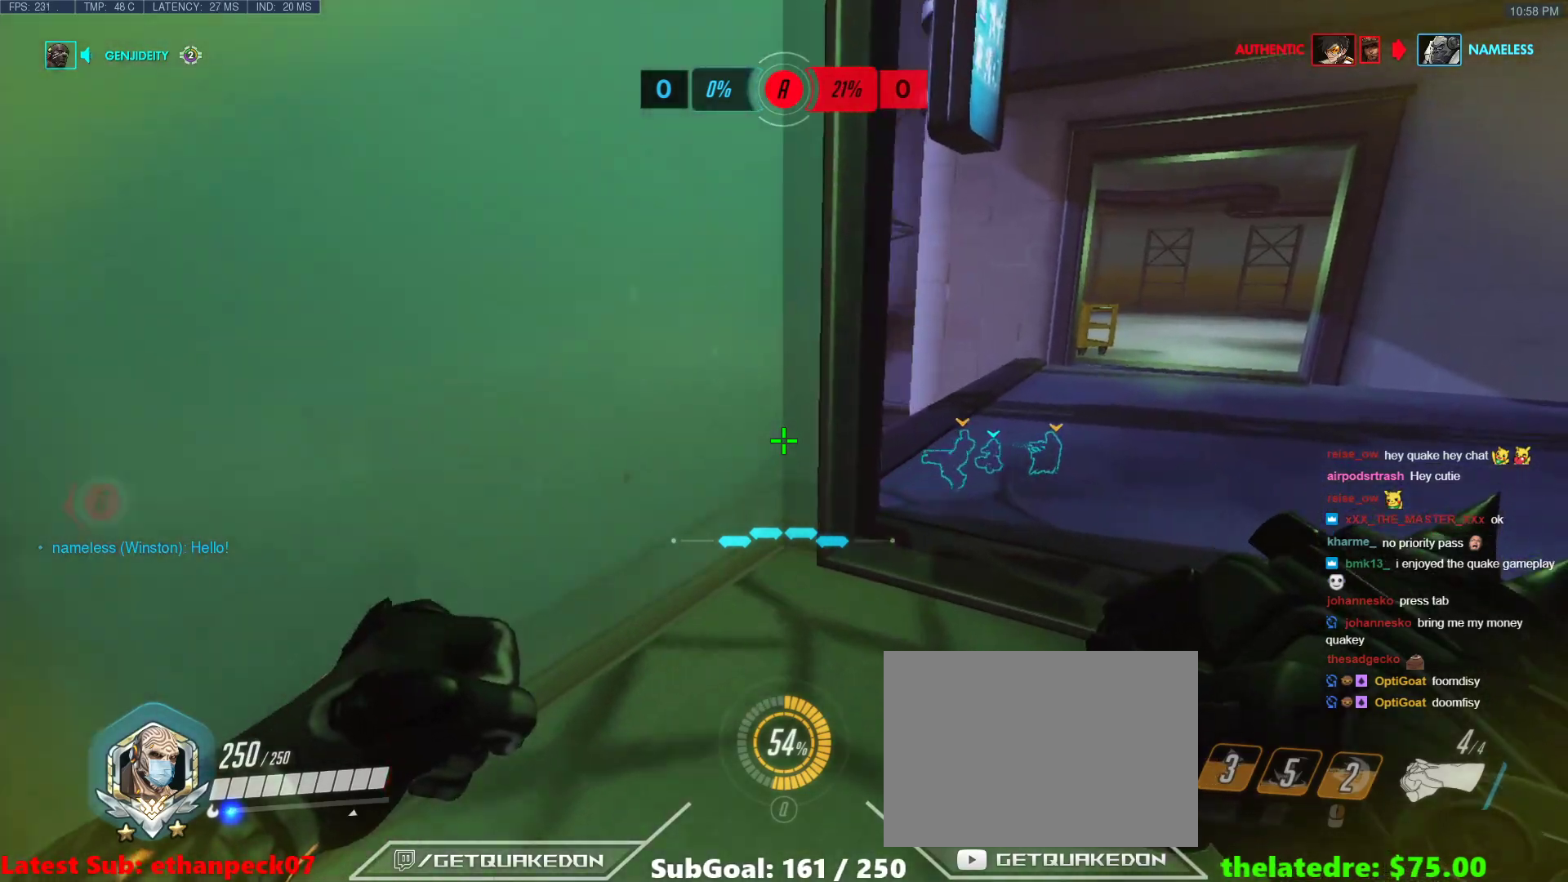
{"keys": ["a"], "events": [[33, "d", "up"], [217, "a", "down"], [317, "t", "down"], [400, "t", "up"], [400, "w", "up"]]}
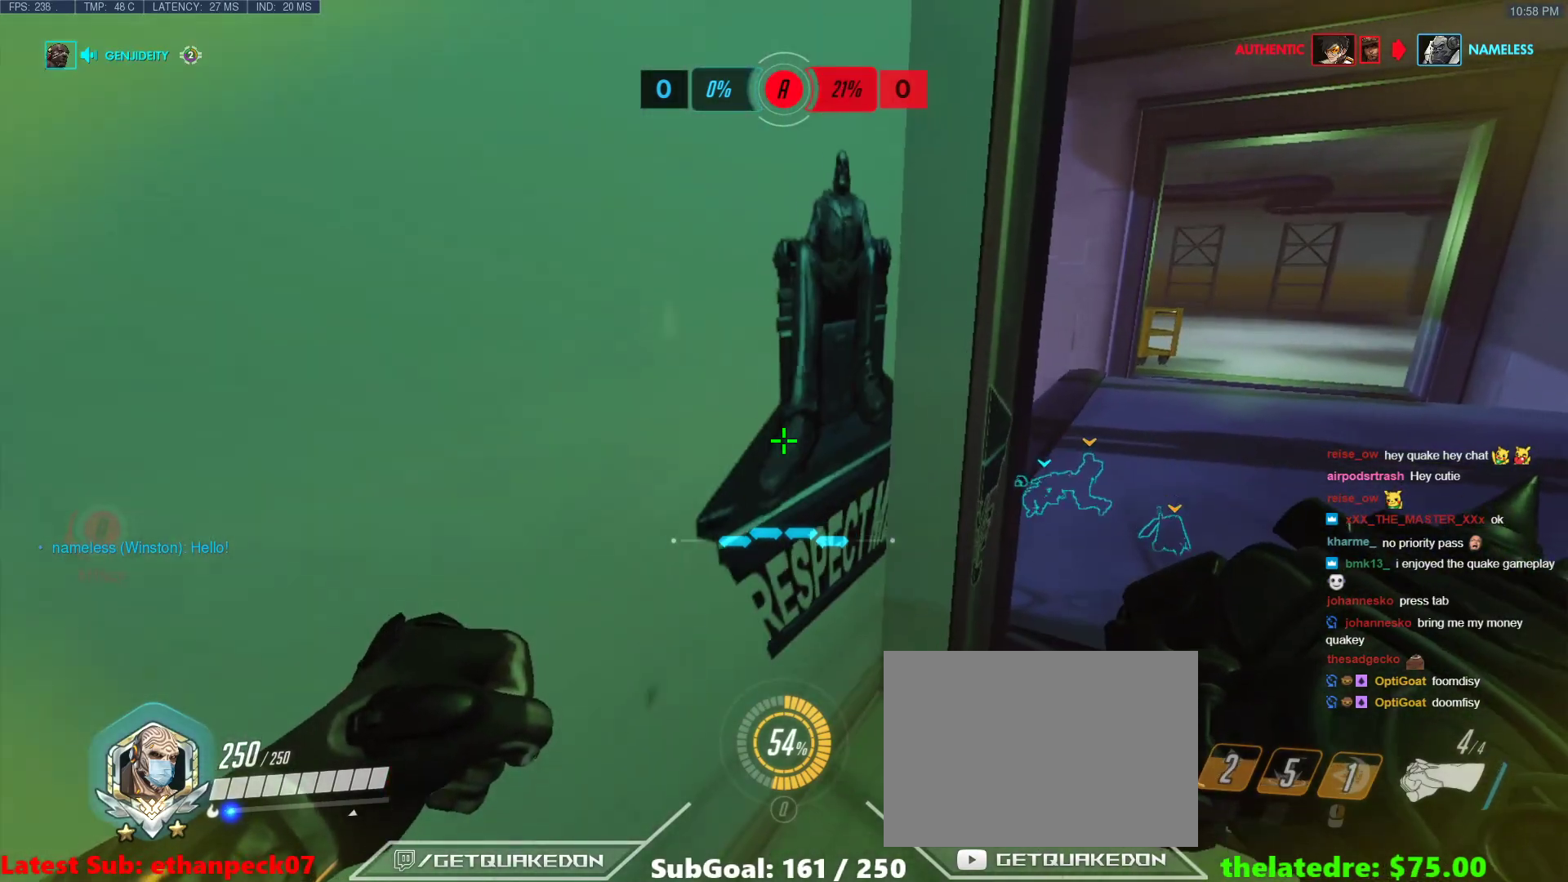
{"keys": ["a", "s"], "events": [[50, "s", "down"], [317, "t", "down"], [417, "t", "up"]]}
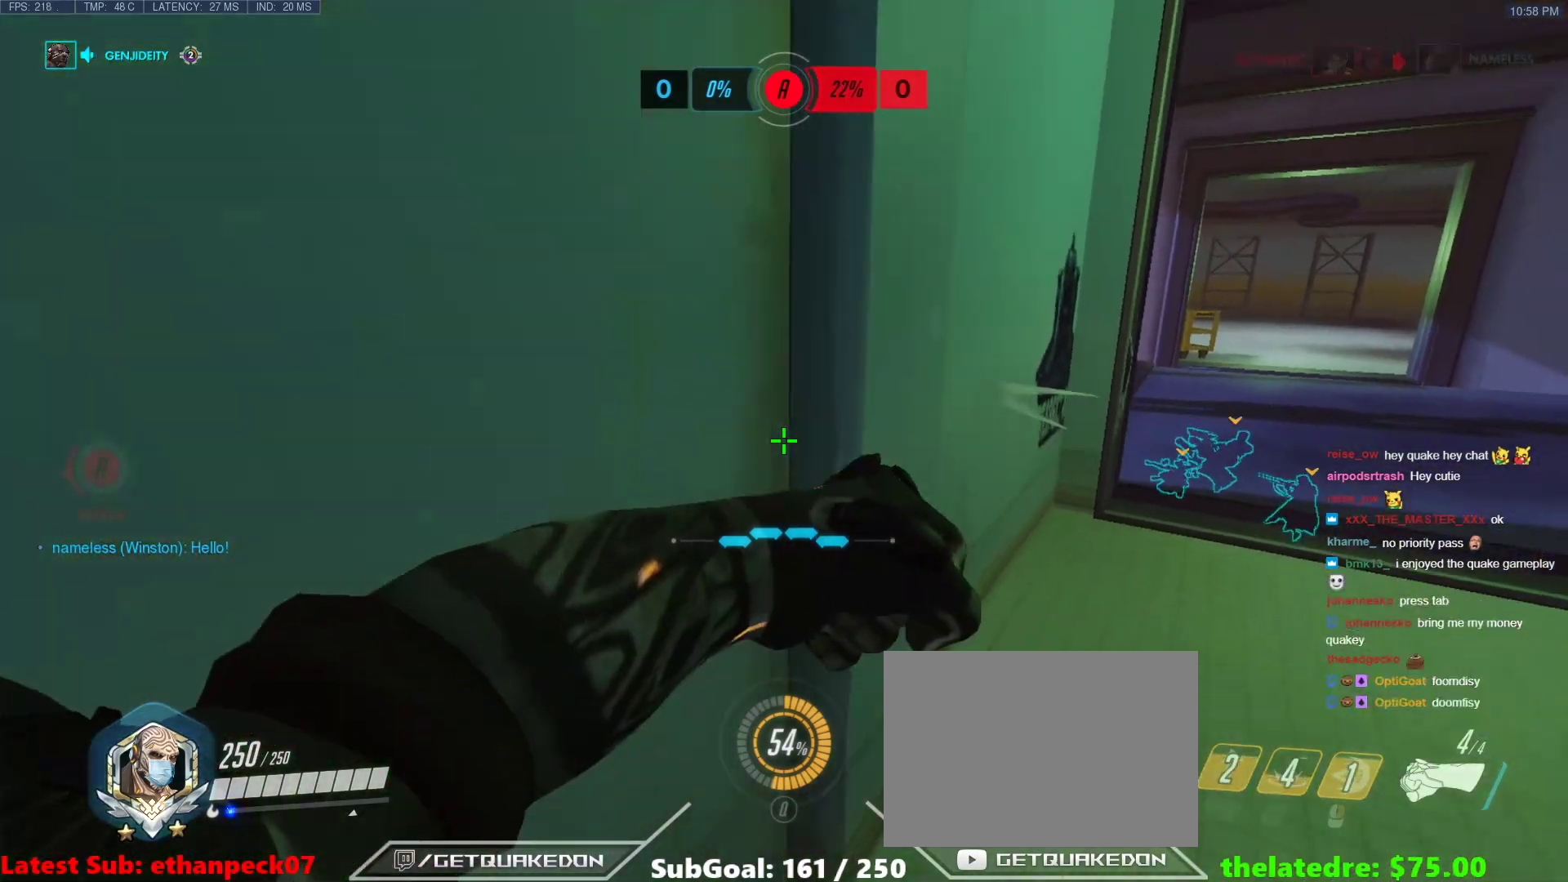
{"keys": ["d"], "events": [[100, "a", "up"], [100, "d", "down"], [100, "s", "up"]]}
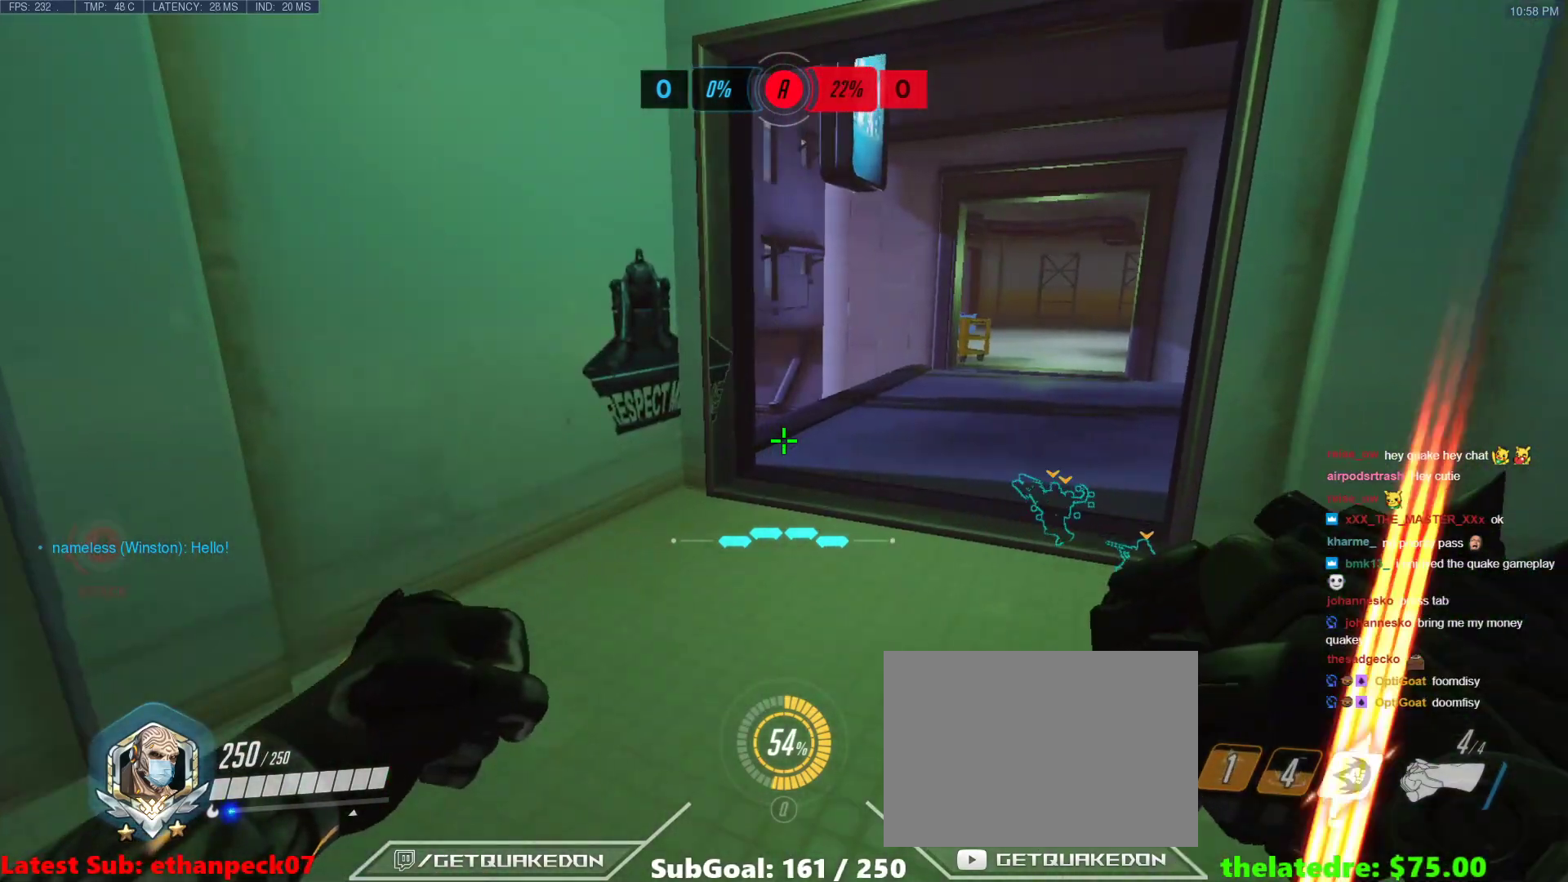
{"keys": ["d", "w"], "events": [[33, "w", "down"], [117, "a", "down"], [167, "d", "up"], [217, "w", "up"], [350, "a", "up"], [350, "d", "down"], [400, "w", "down"]]}
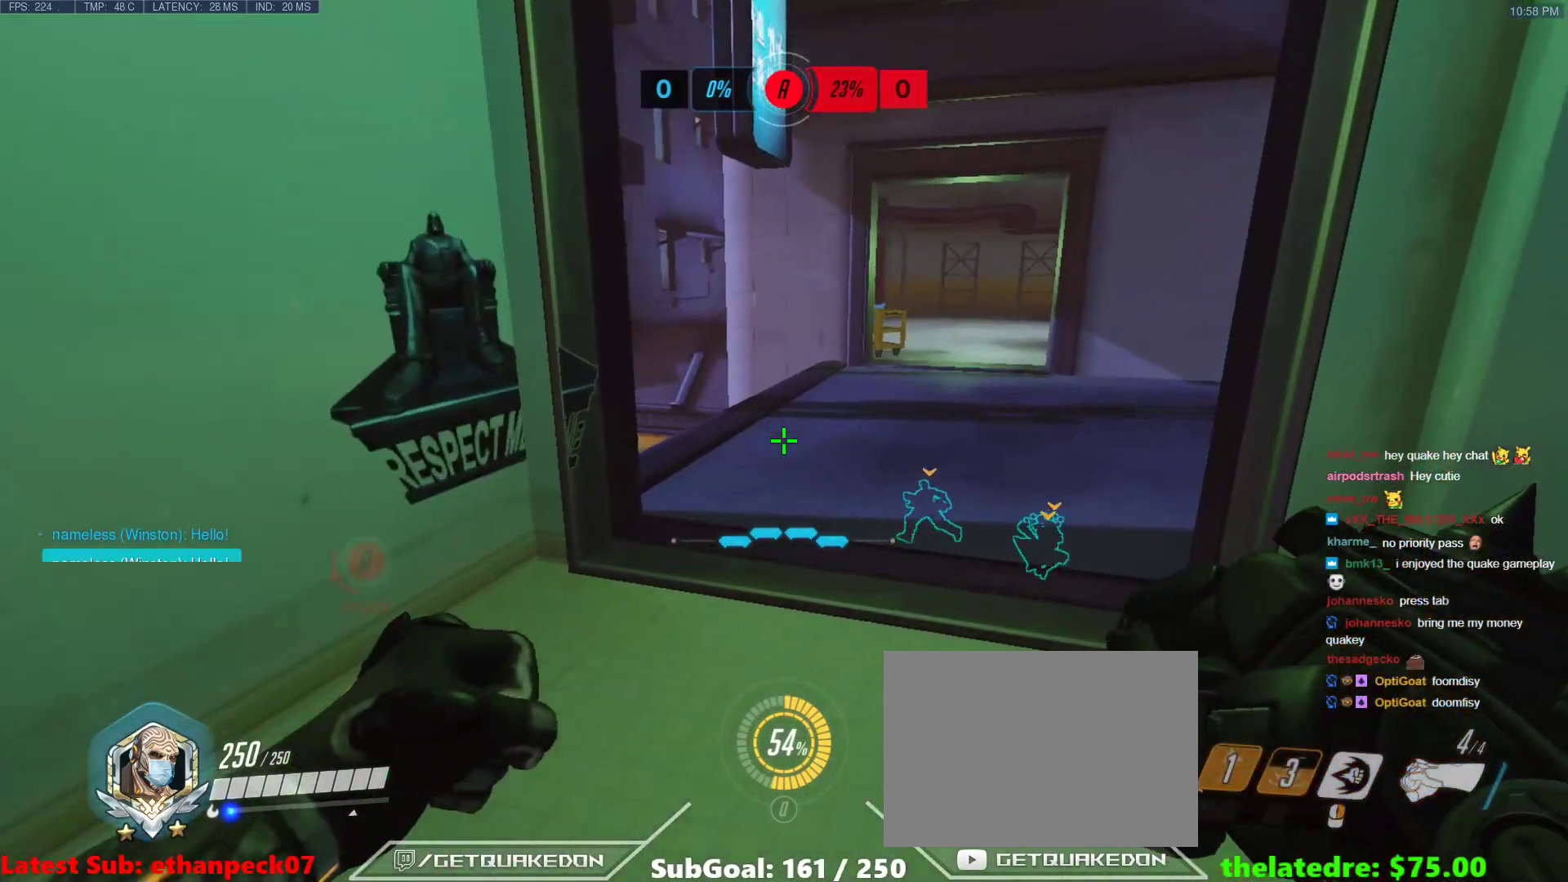
{"keys": ["a"], "events": [[33, "d", "up"], [367, "a", "down"], [417, "w", "up"]]}
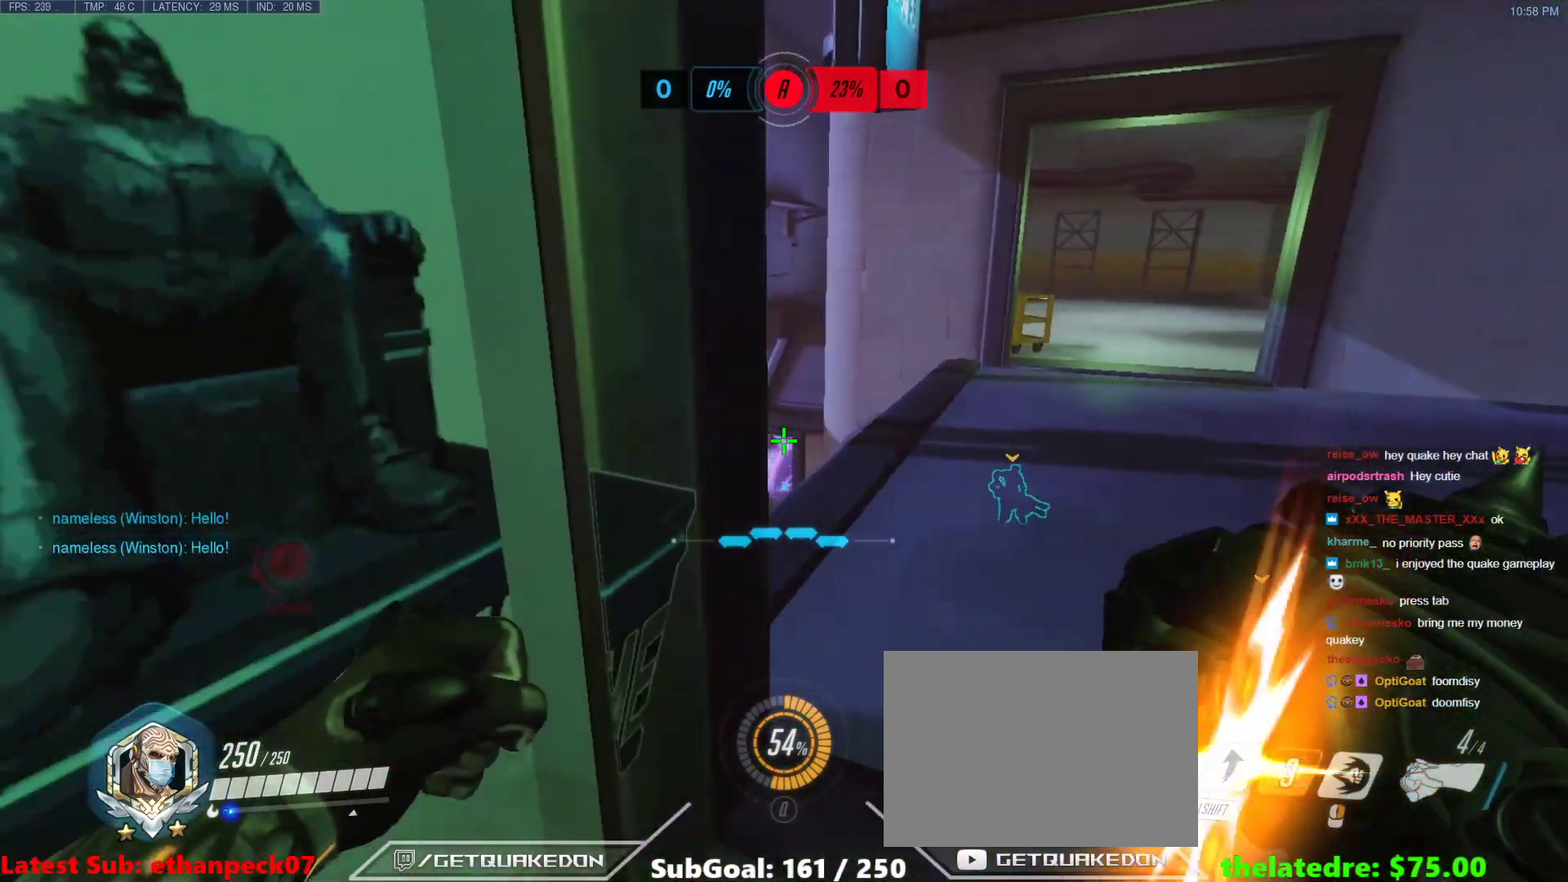
{"keys": ["d"], "events": [[17, "a", "up"], [67, "s", "down"], [283, "d", "down"], [383, "s", "up"]]}
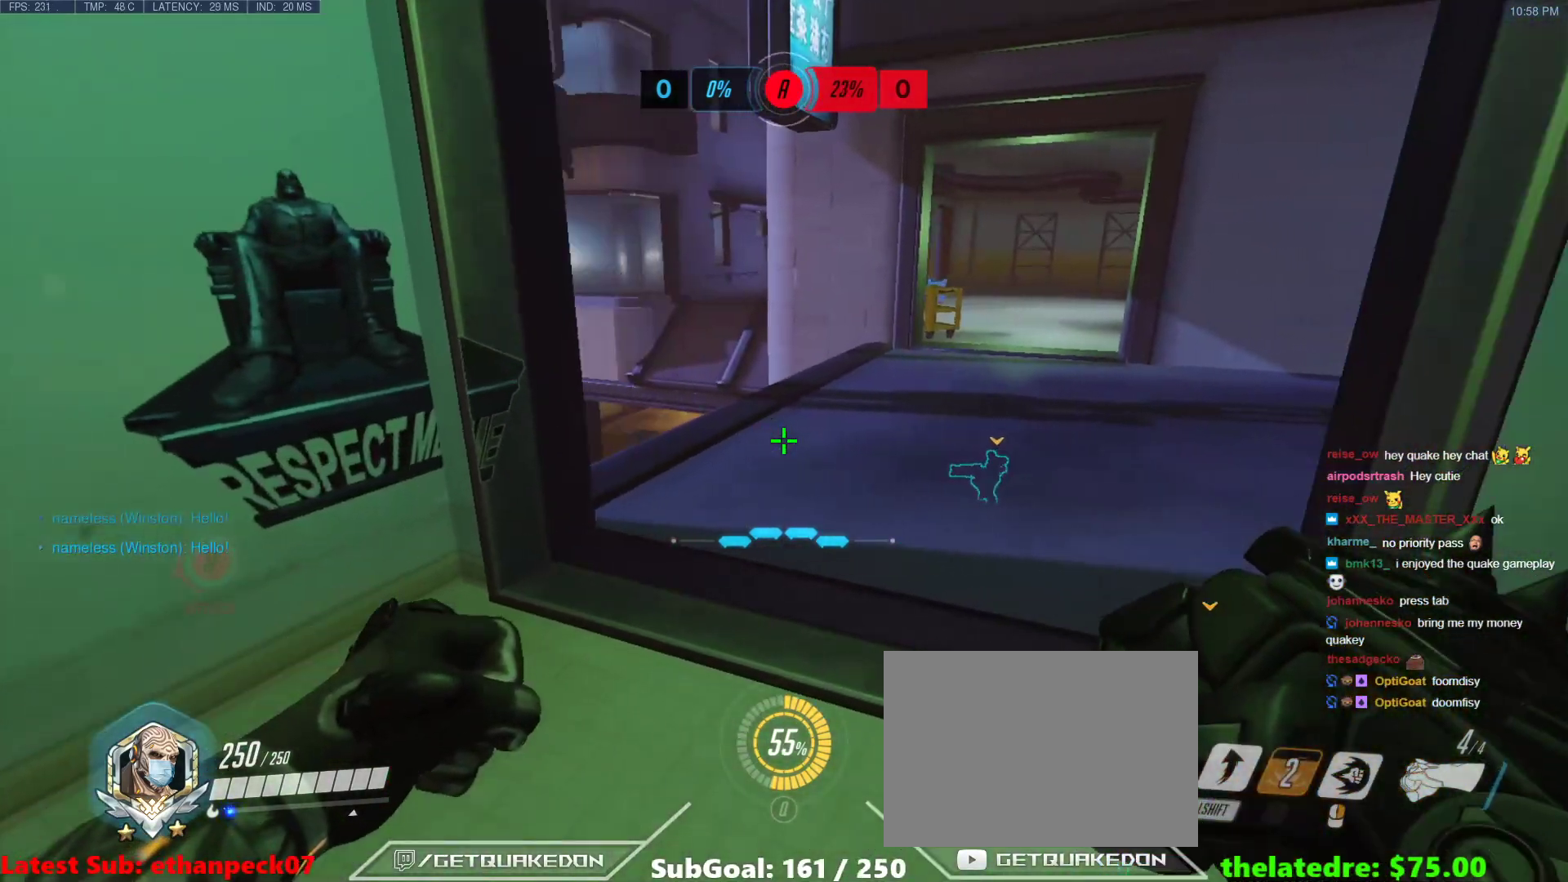
{"keys": ["s"], "events": [[67, "a", "down"], [117, "d", "up"], [217, "s", "down"], [450, "a", "up"]]}
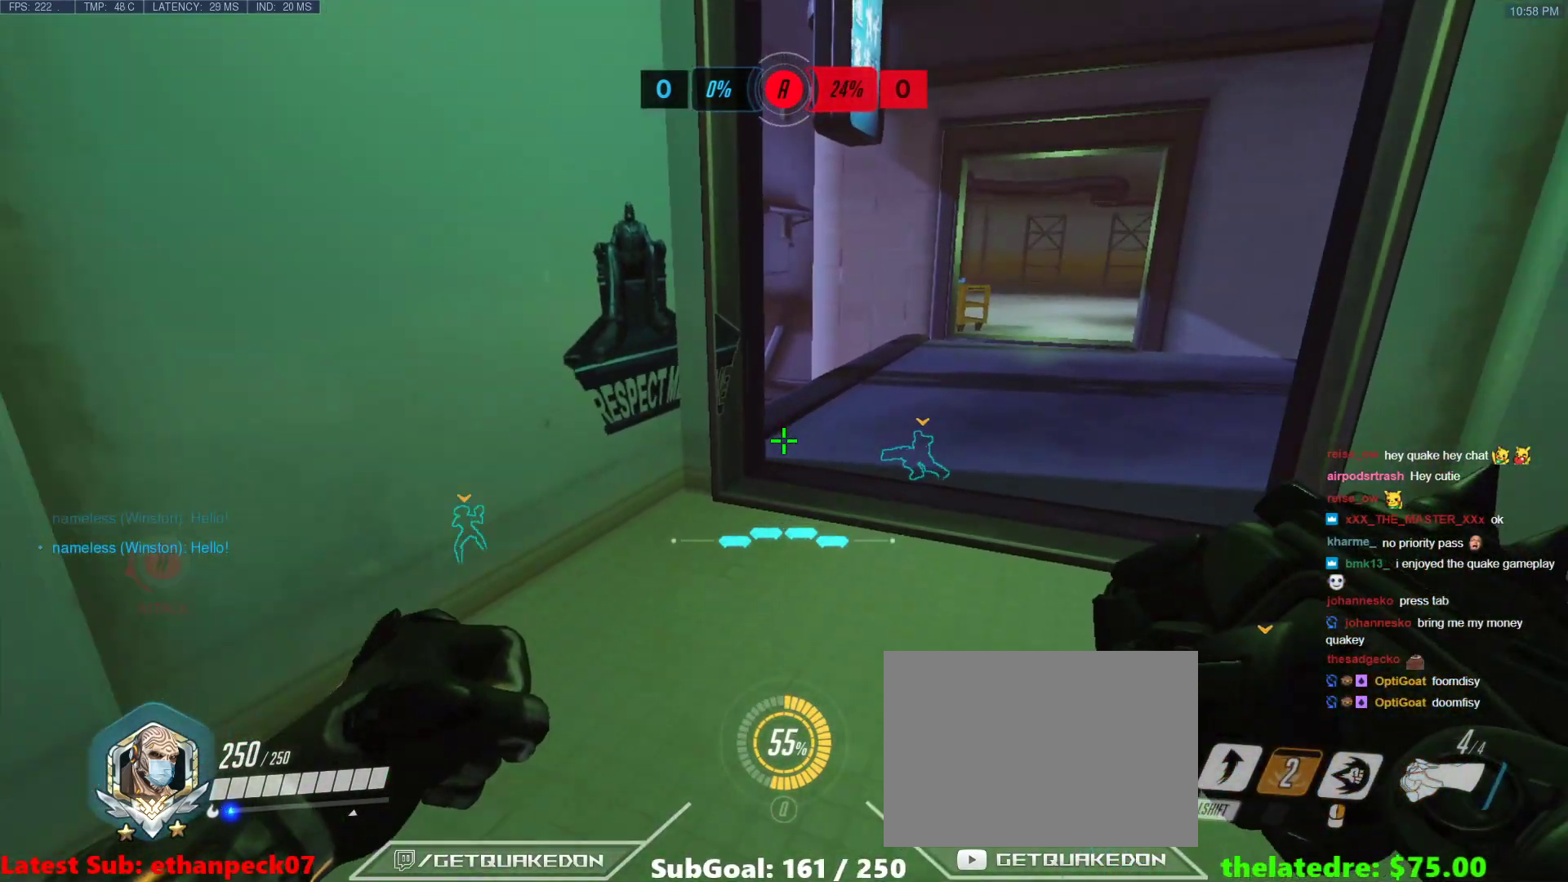
{"keys": ["a"], "events": [[417, "s", "up"], [467, "a", "down"]]}
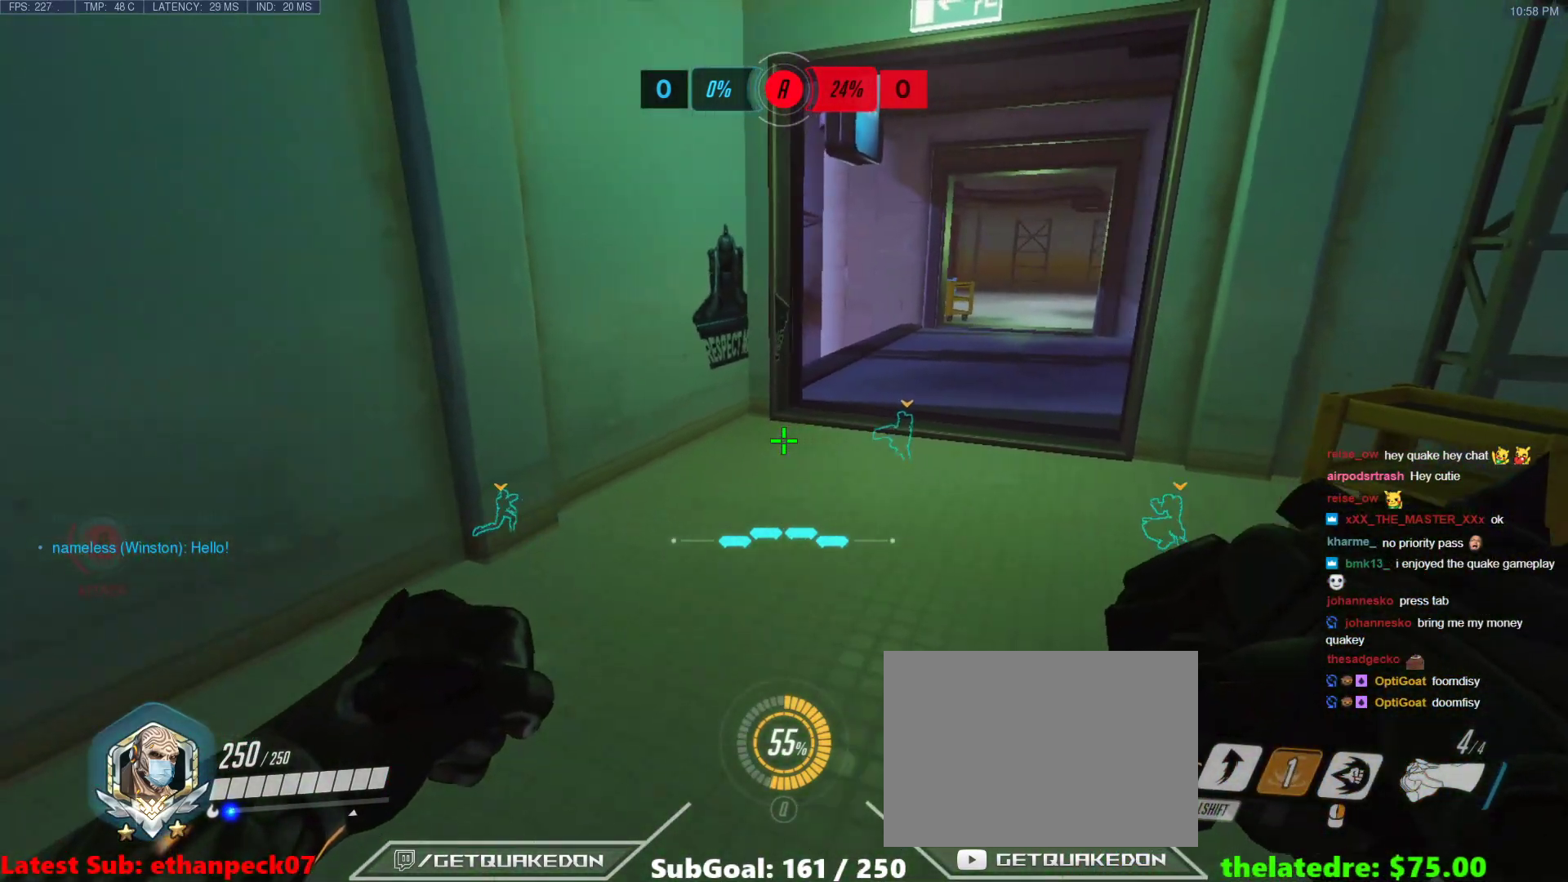
{"keys": ["tab", "w"], "events": [[50, "a", "up"], [150, "d", "down"], [283, "w", "down"], [383, "d", "up"], [383, "tab", "down"]]}
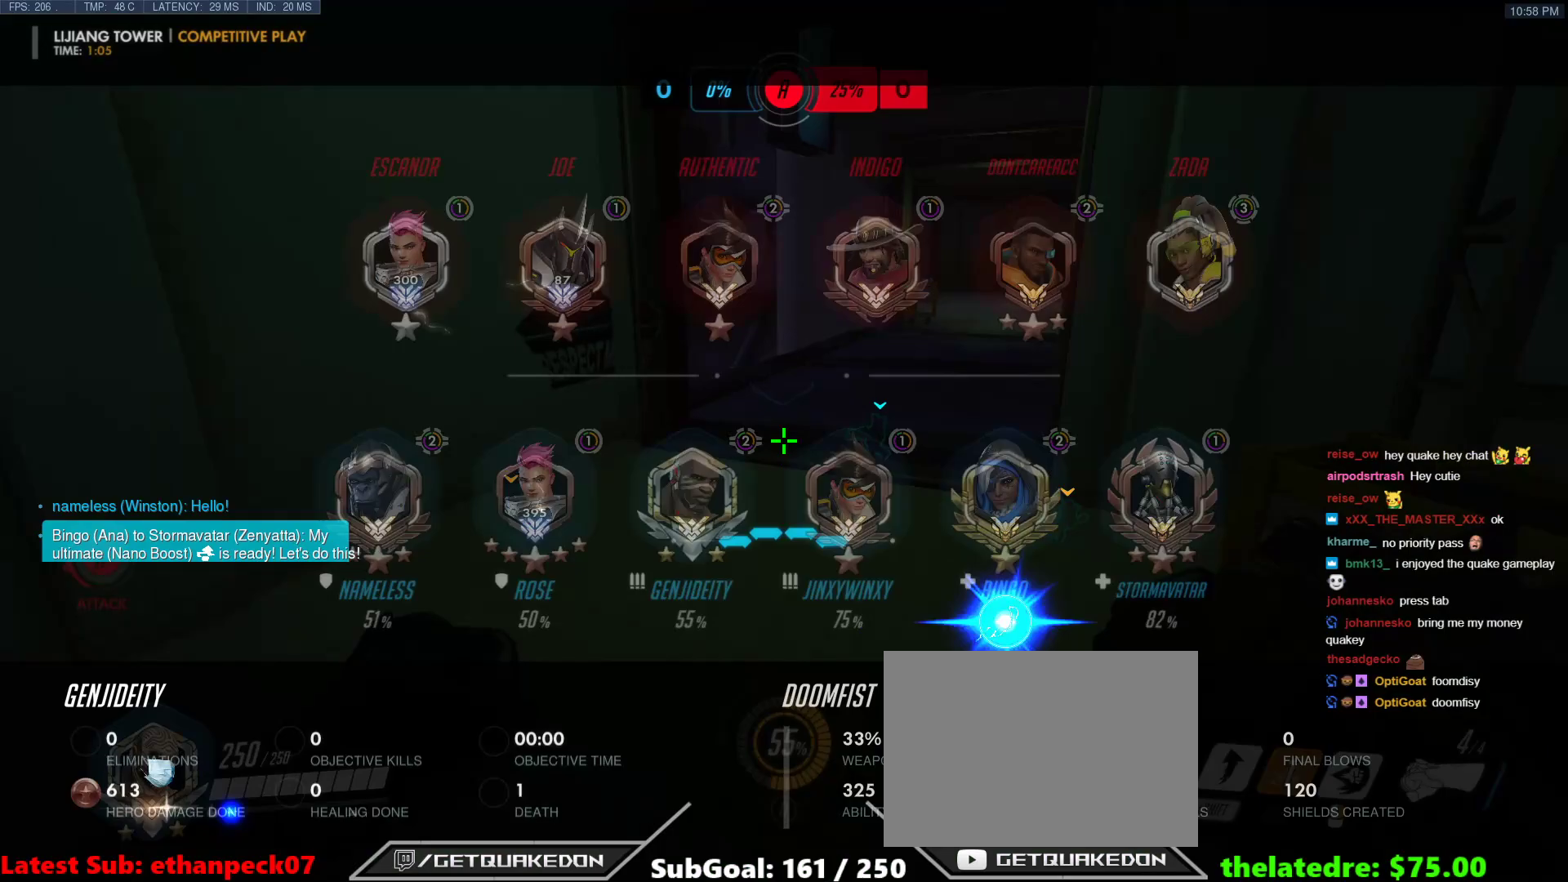
{"keys": ["a", "tab"], "events": [[217, "w", "up"], [300, "a", "down"]]}
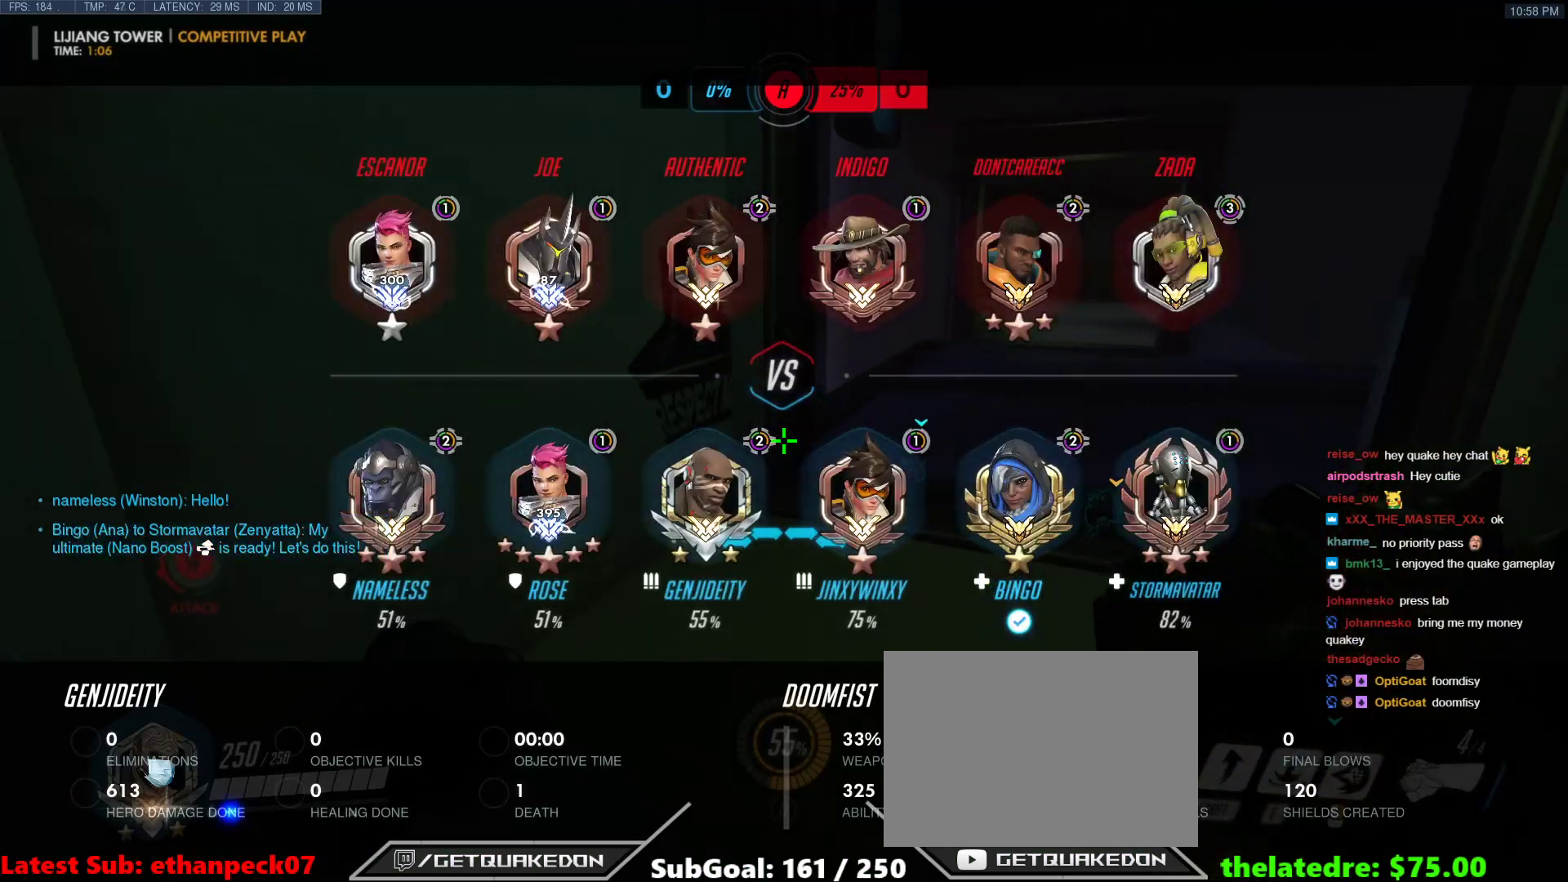
{"keys": ["a", "tab"], "events": [[133, "d", "down"], [183, "a", "up"], [317, "a", "down"], [317, "d", "up"]]}
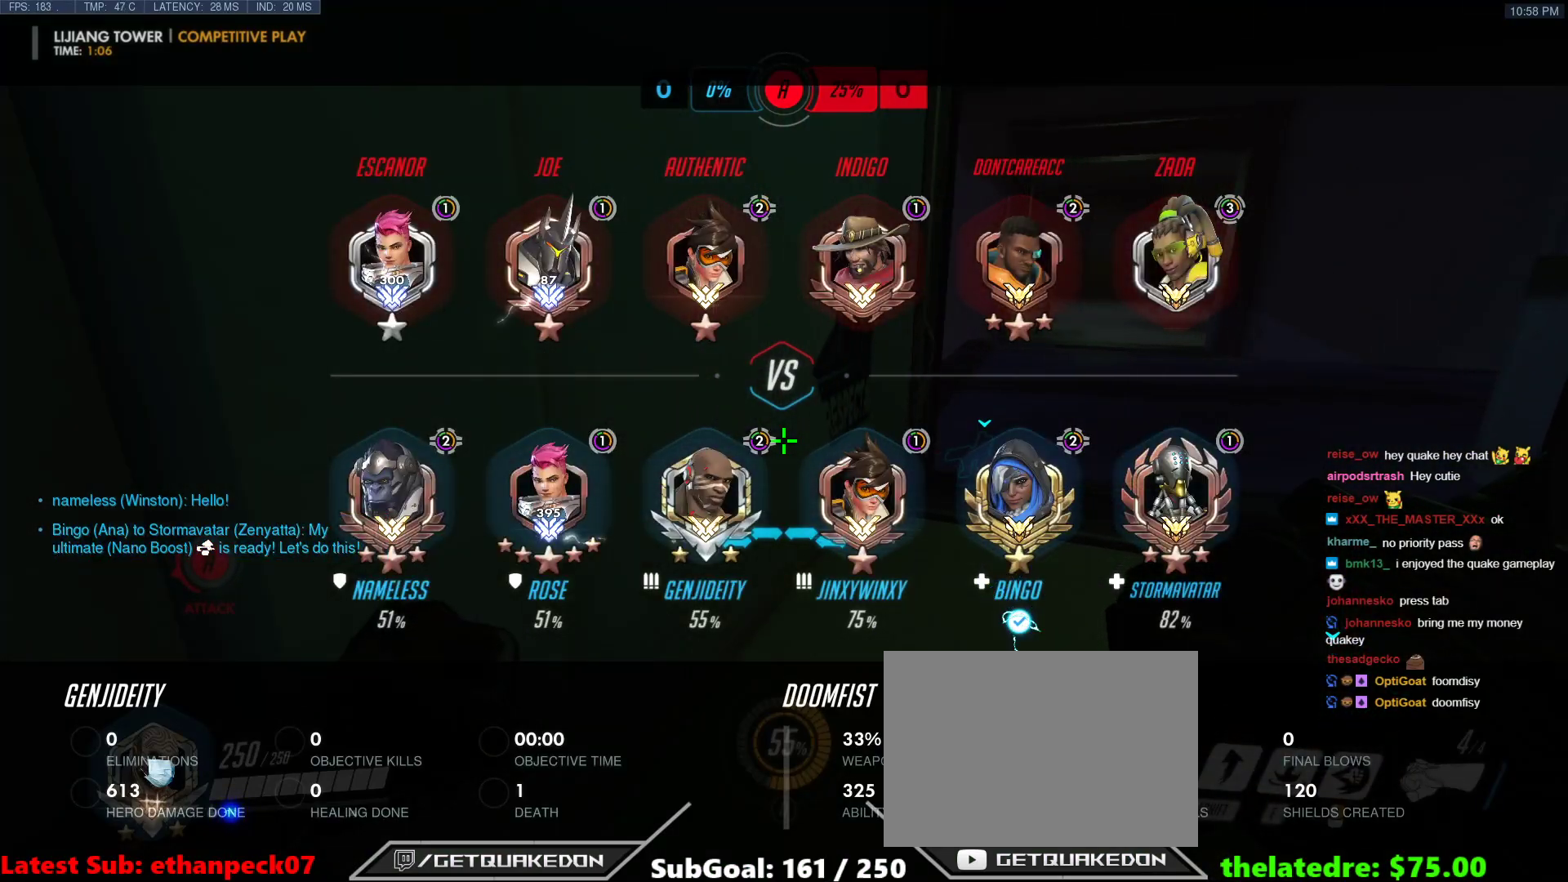
{"keys": ["a"], "events": [[50, "d", "down"], [100, "a", "up"], [150, "tab", "up"], [333, "a", "down"], [383, "d", "up"]]}
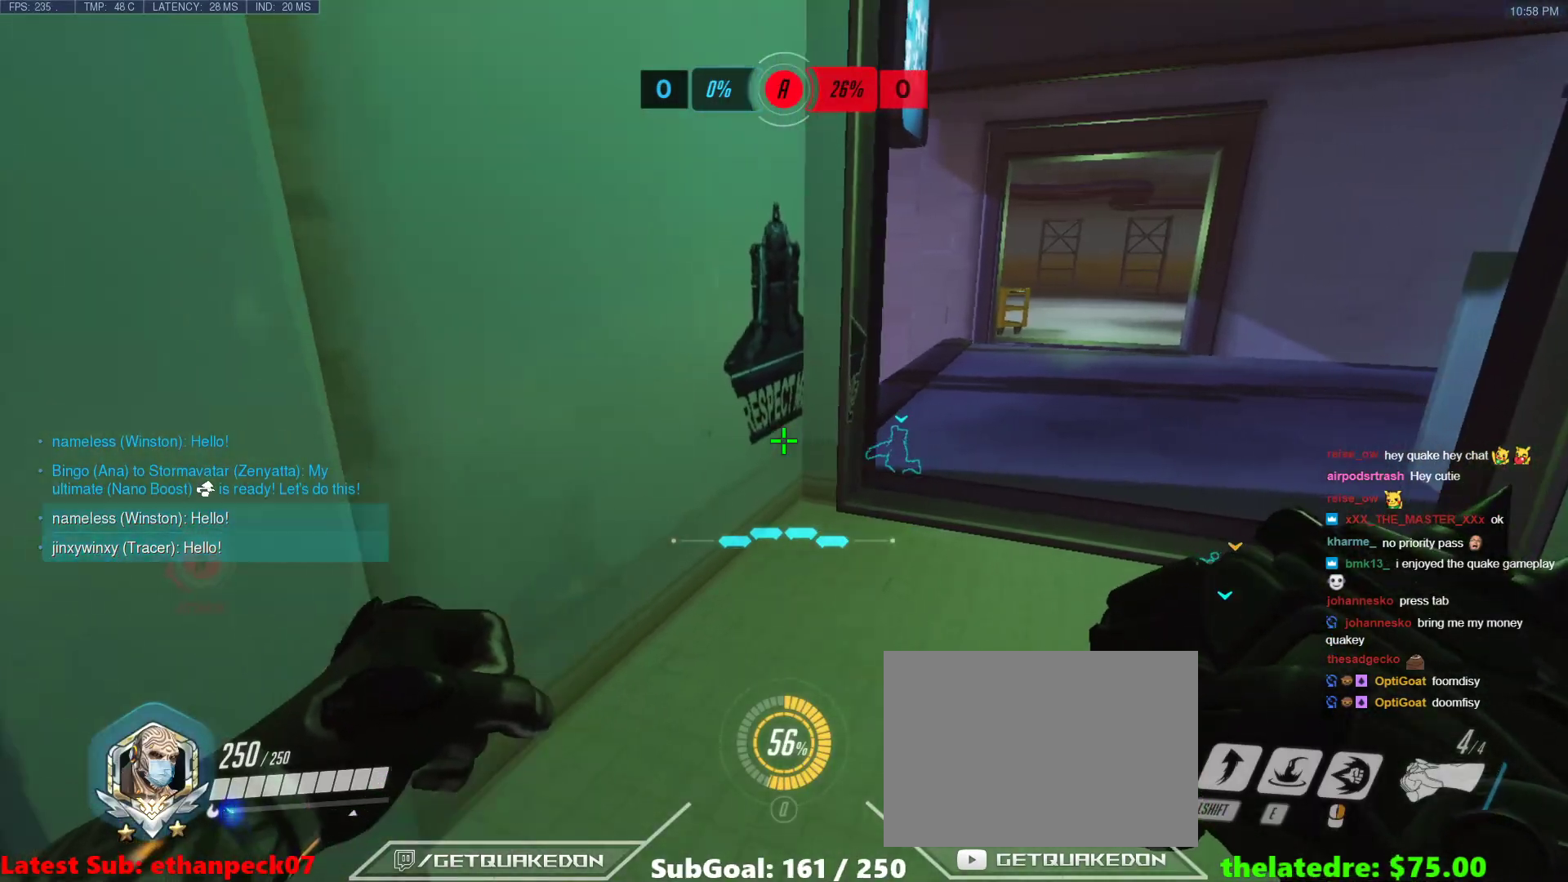
{"keys": ["d"], "events": [[17, "a", "up"], [67, "d", "down"], [67, "w", "down"], [267, "w", "up"], [317, "a", "down"], [317, "d", "up"], [500, "a", "up"], [500, "d", "down"]]}
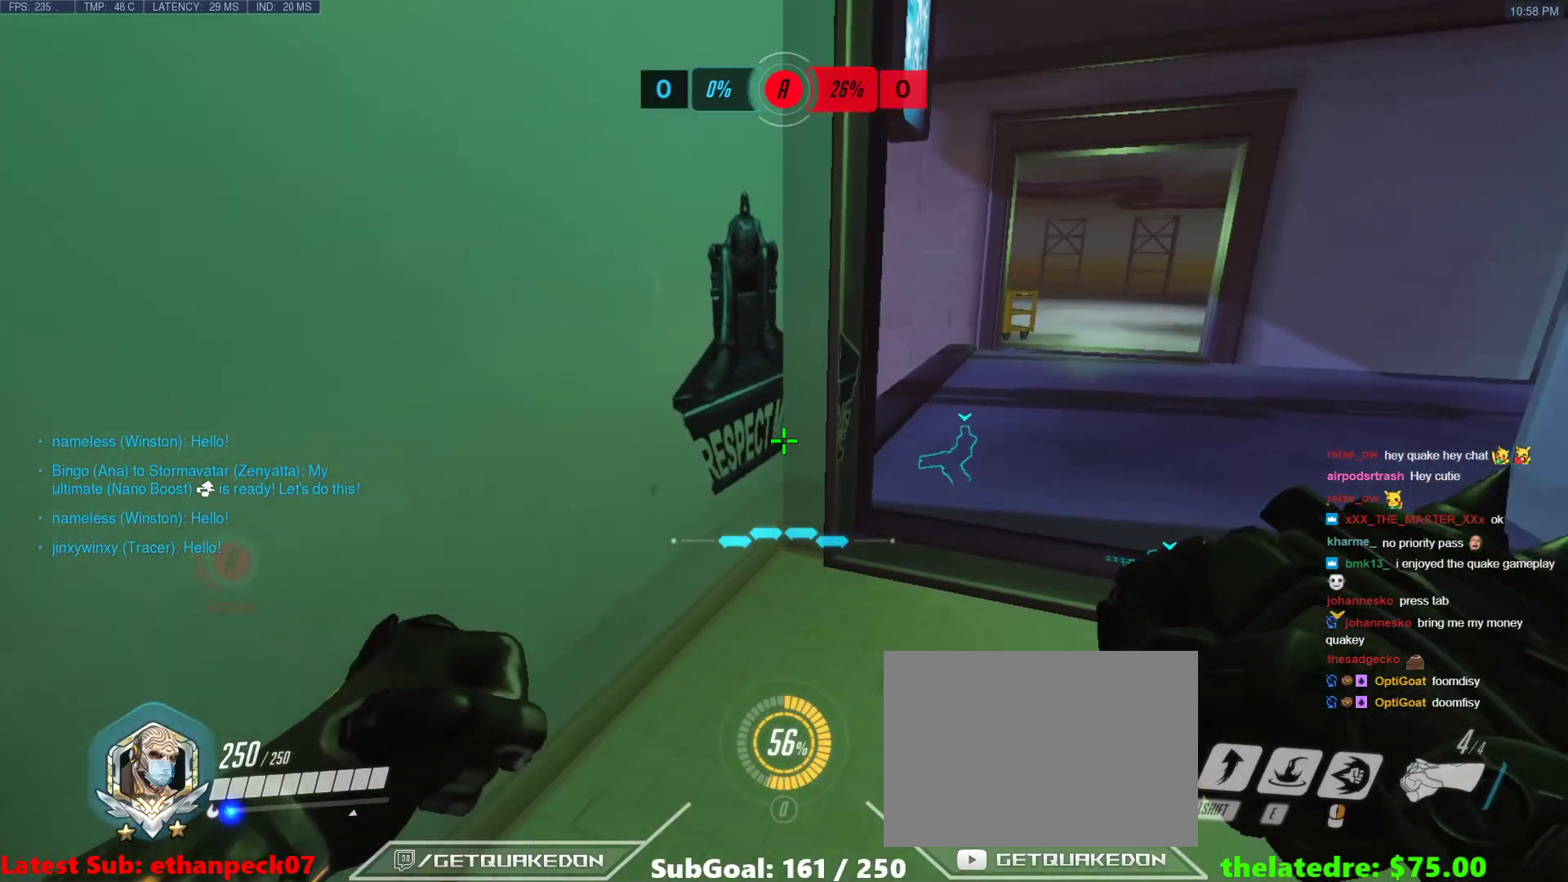
{"keys": ["a", "tab"], "events": [[83, "tab", "down"], [133, "d", "up"], [467, "a", "down"]]}